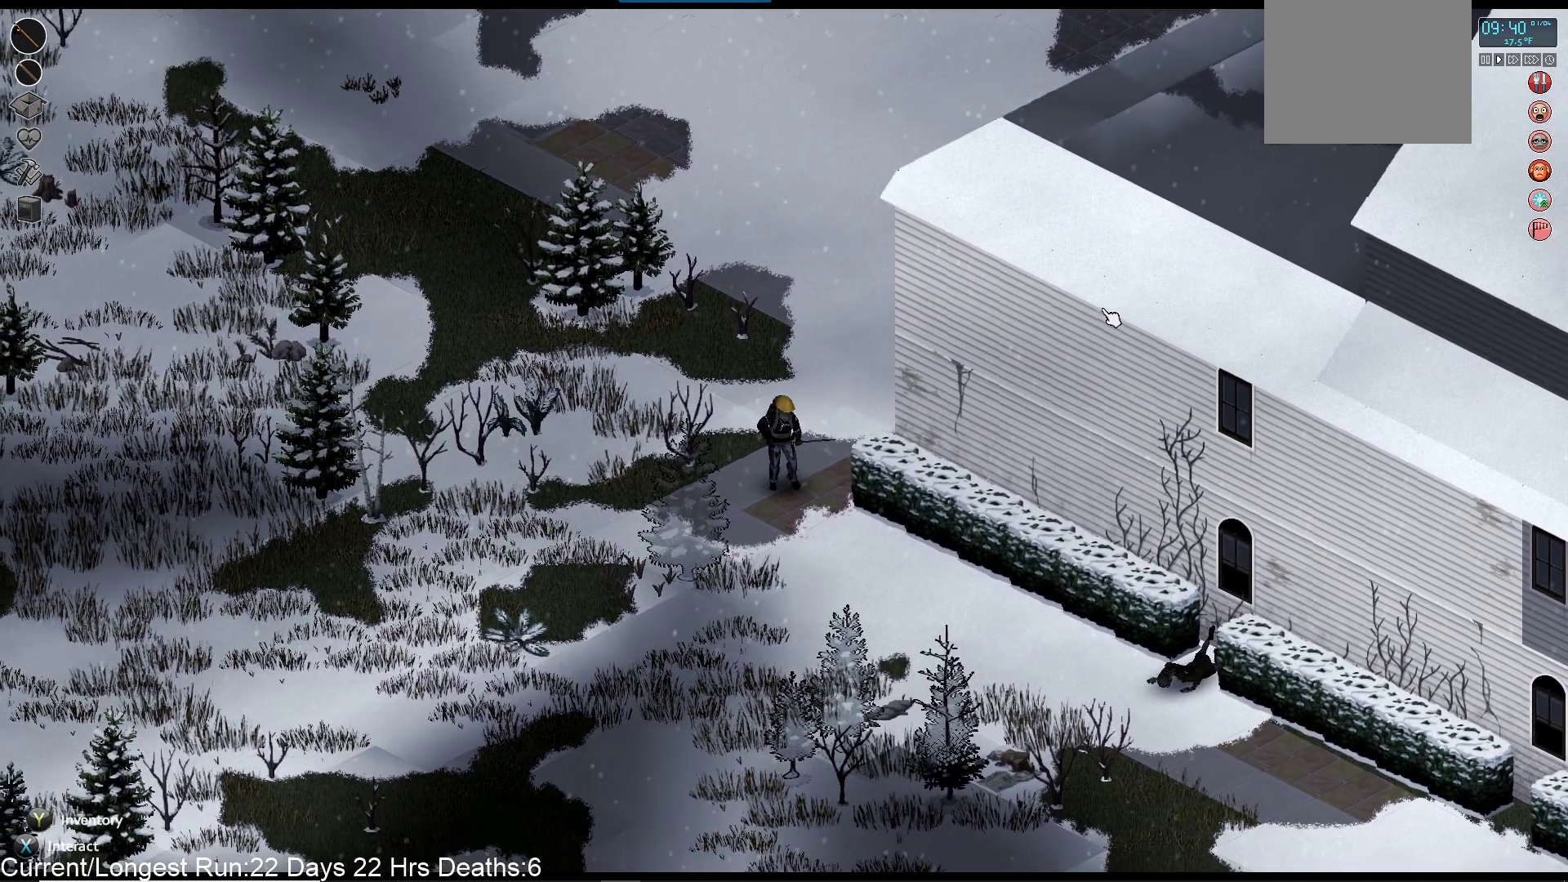
Gameplay with a controller (PlayStation layout); each line is a JSON object with the inputs held at the frame after it. "events" lists button and stick changes between this image and that frame as [ms after this image, input, new state], when the widget could be followed in between.
{"buttons": [], "left_stick": "down", "right_stick": "center", "events": [[200, "left_stick", "down"], [350, "right_stick", "center"]]}
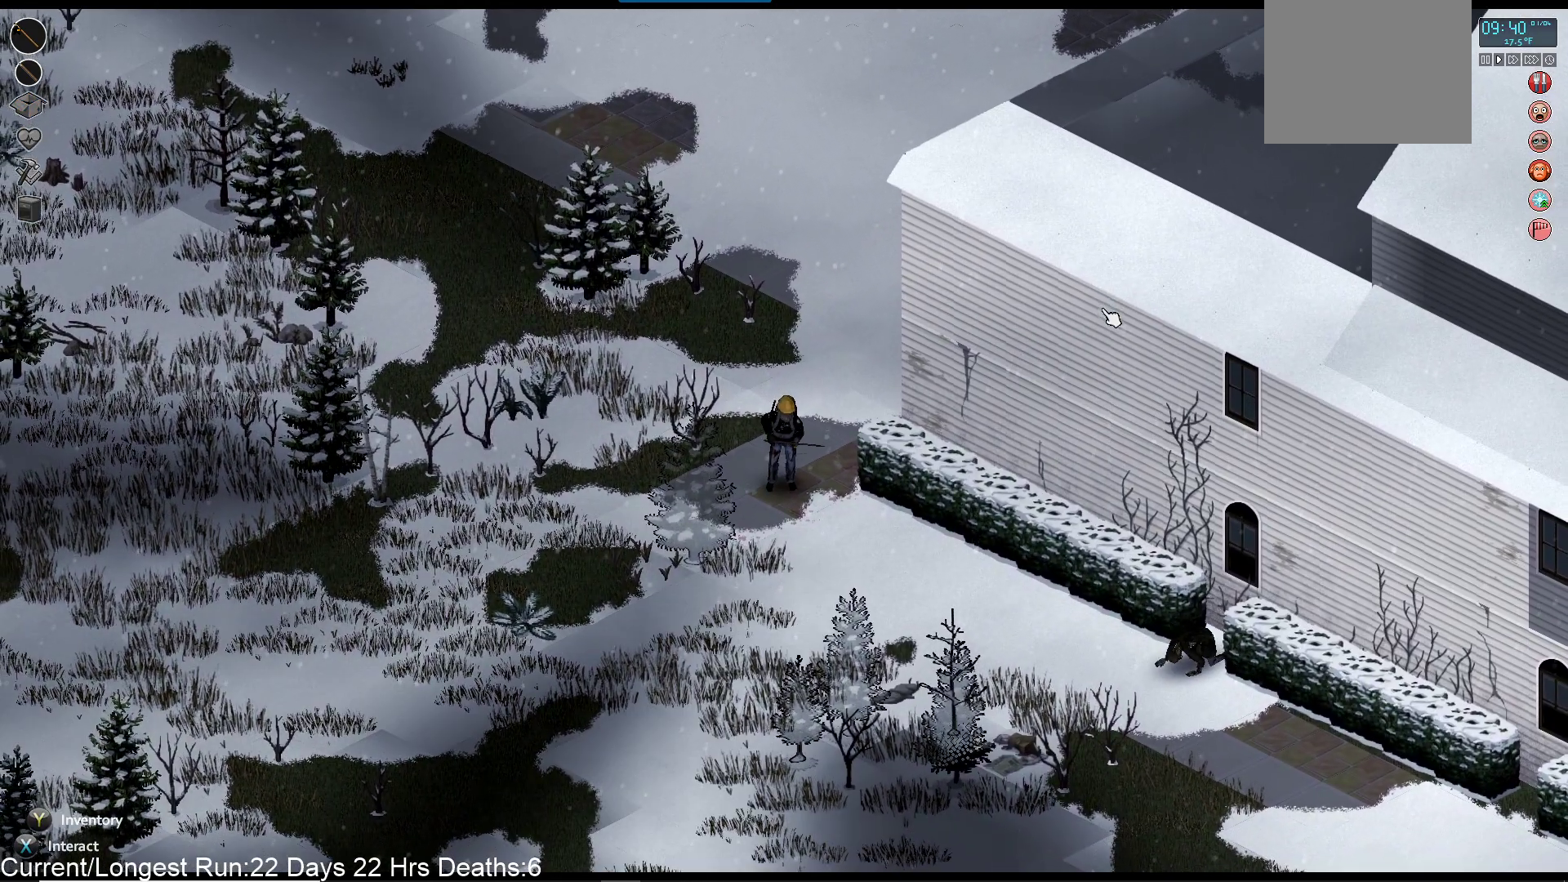
{"buttons": [], "left_stick": "down", "right_stick": "center", "events": []}
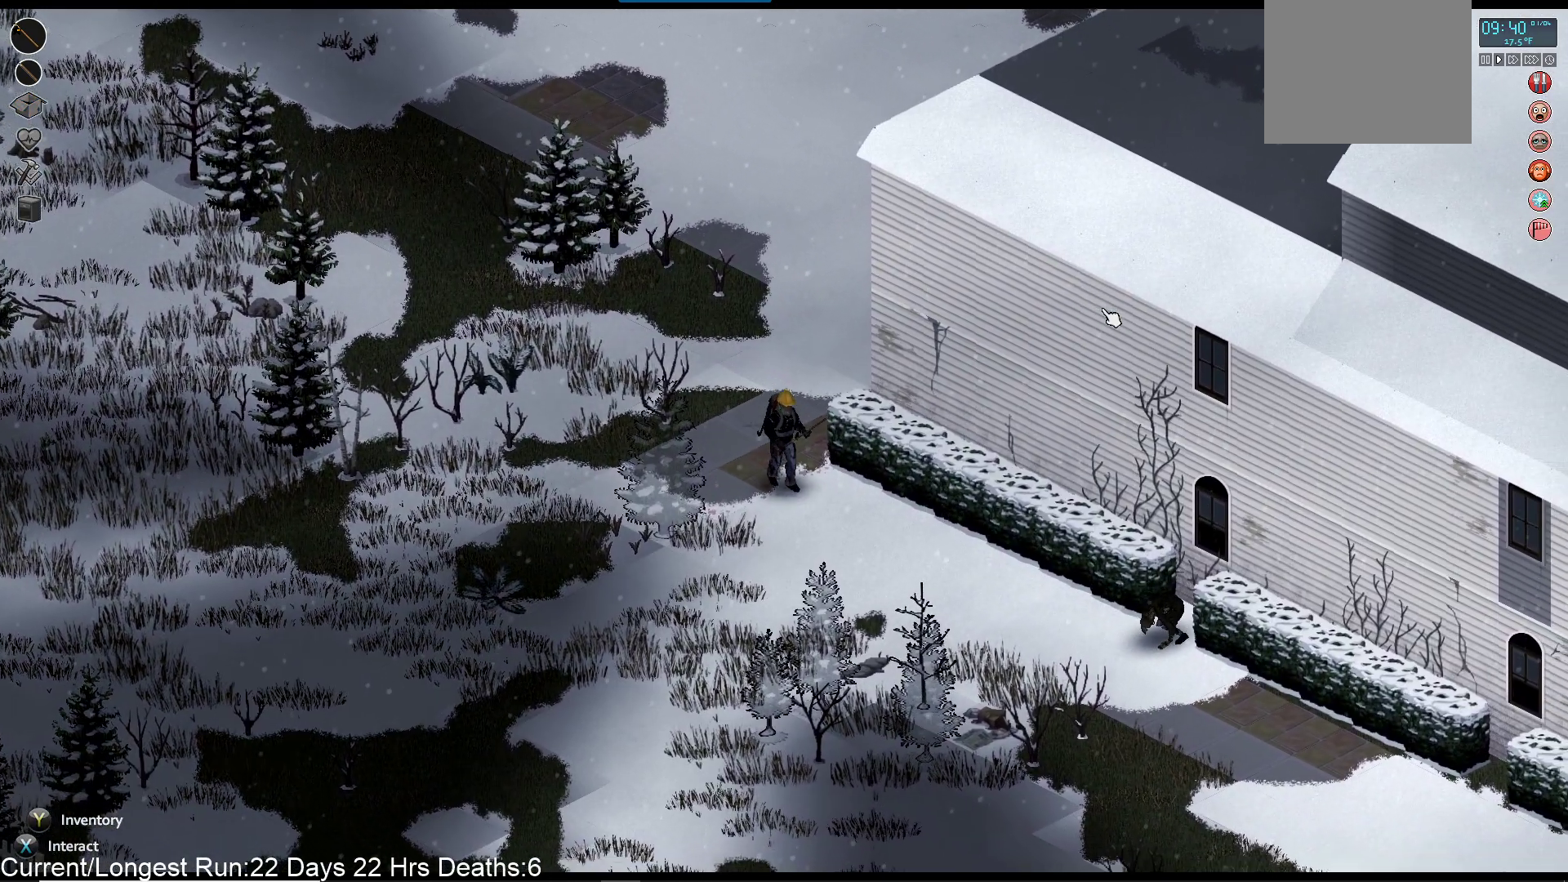
{"buttons": [], "left_stick": "down-right", "right_stick": "center", "events": [[117, "R1", "down"], [183, "R1", "up"], [200, "left_stick", "down-right"]]}
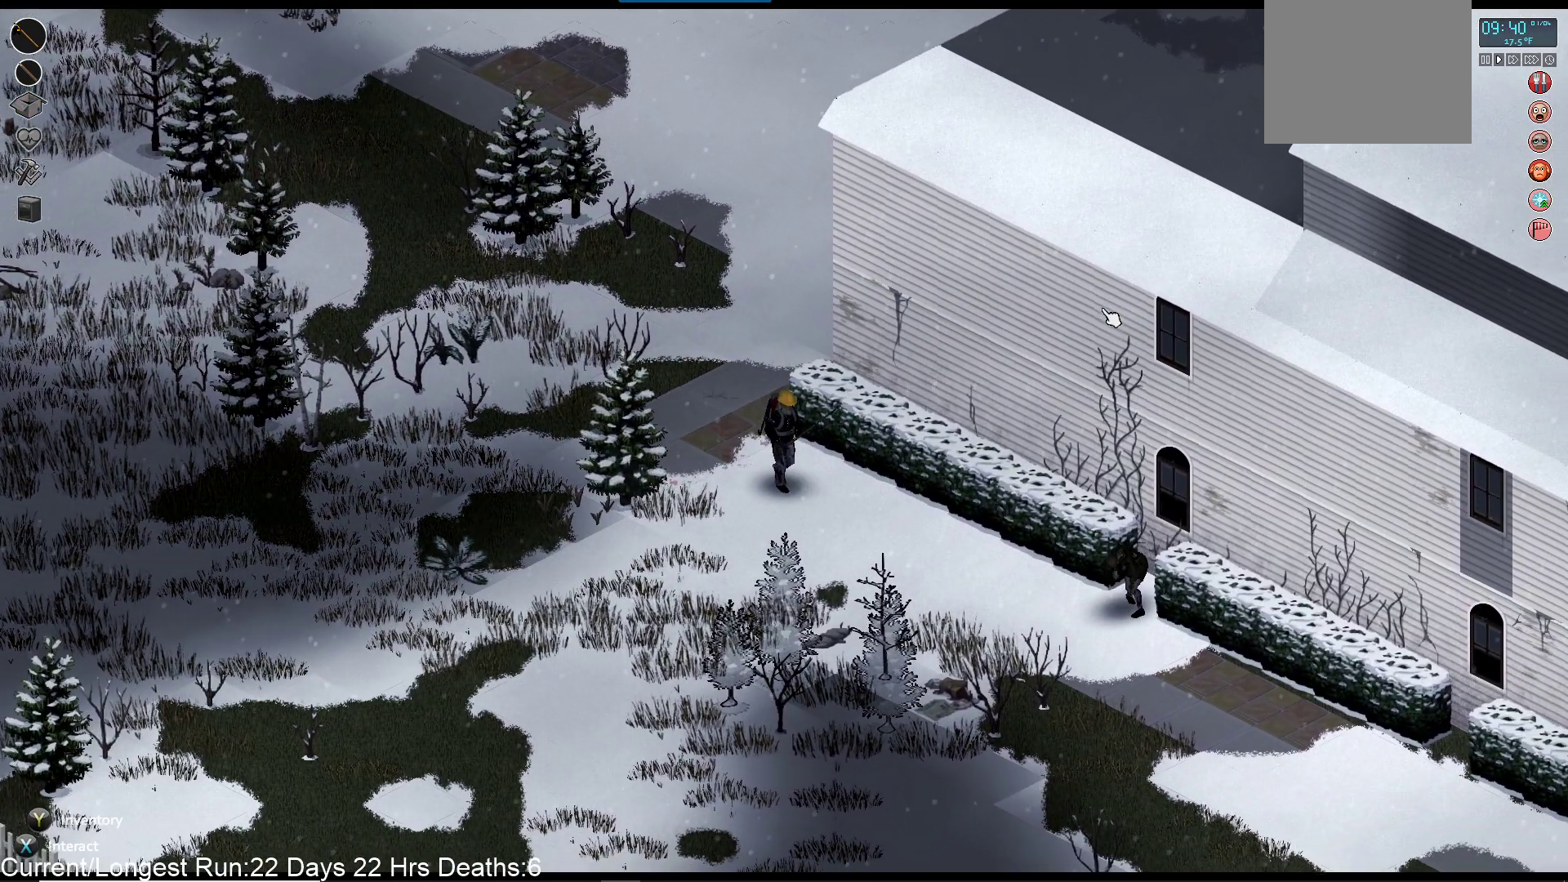
{"buttons": [], "left_stick": "down-right", "right_stick": "center", "events": []}
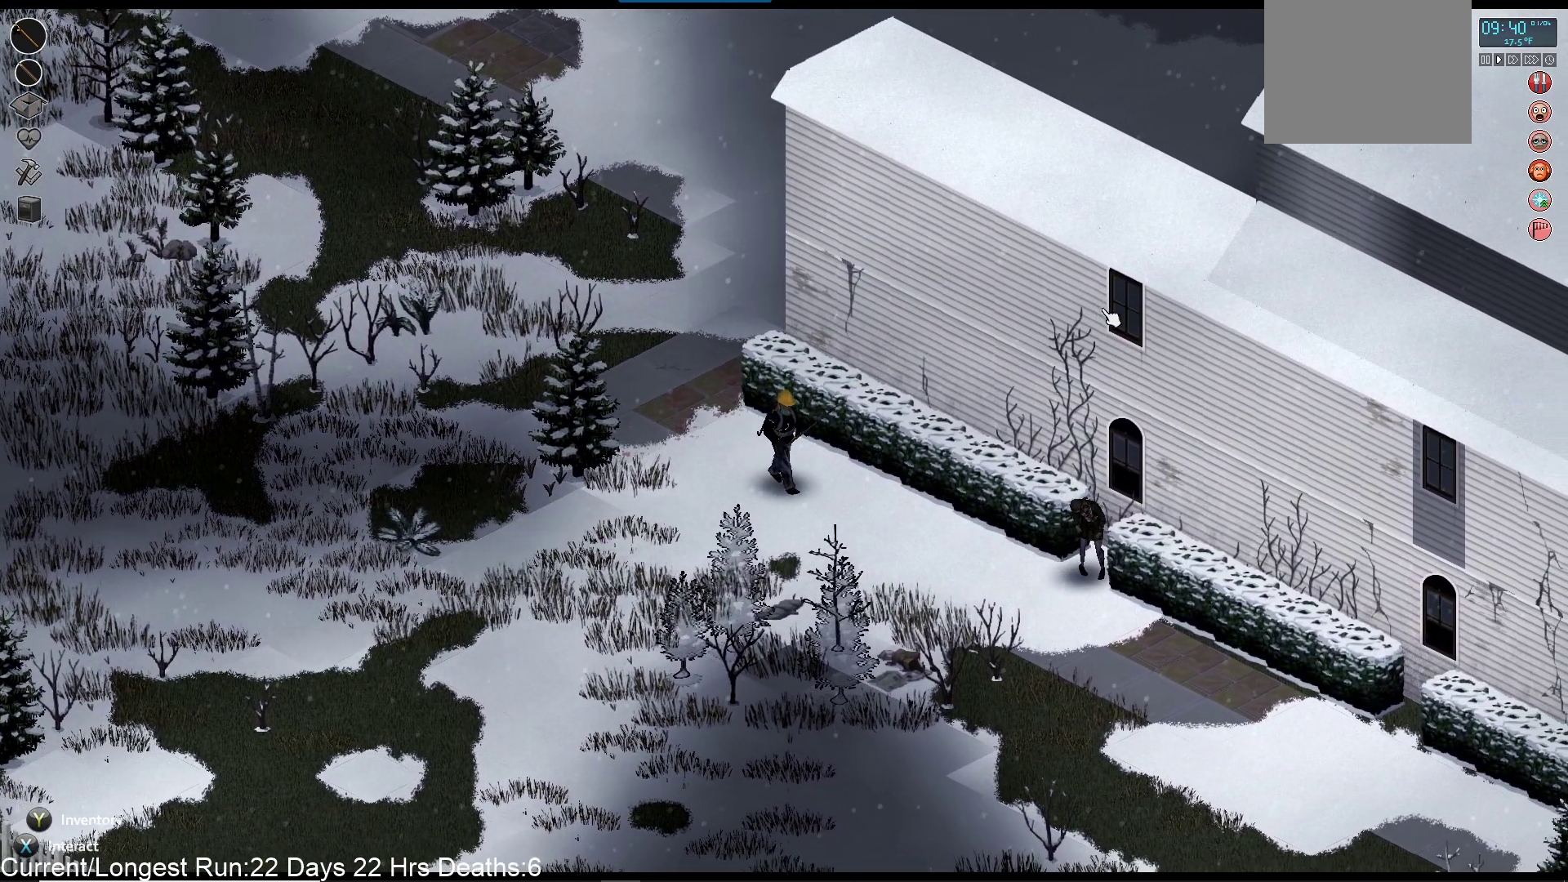
{"buttons": [], "left_stick": "down-right", "right_stick": "center", "events": []}
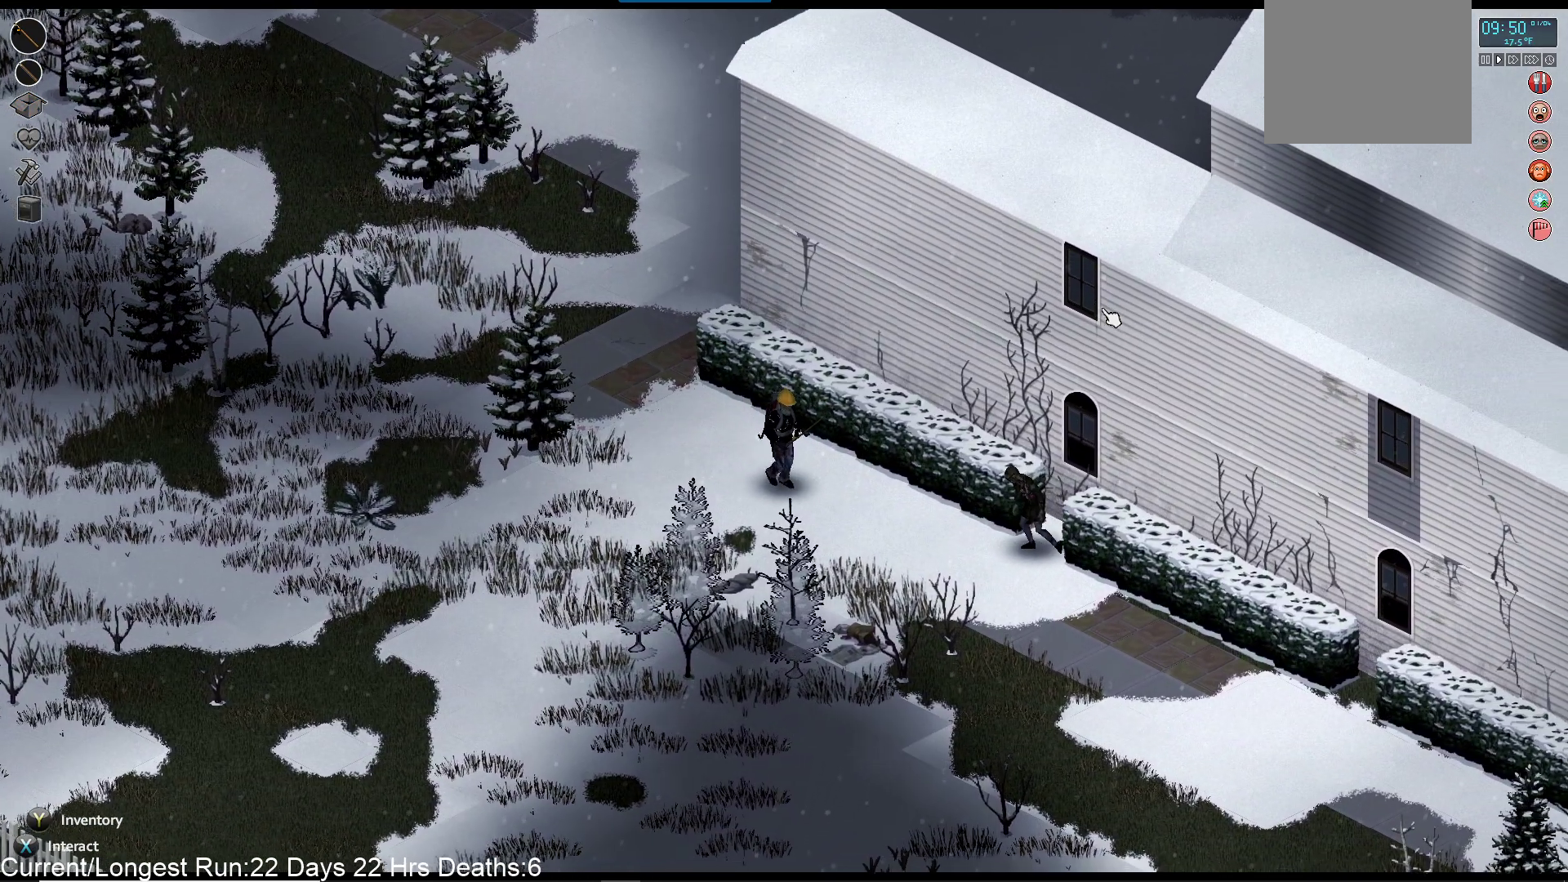
{"buttons": [], "left_stick": "down-right", "right_stick": "right", "events": [[500, "right_stick", "right"]]}
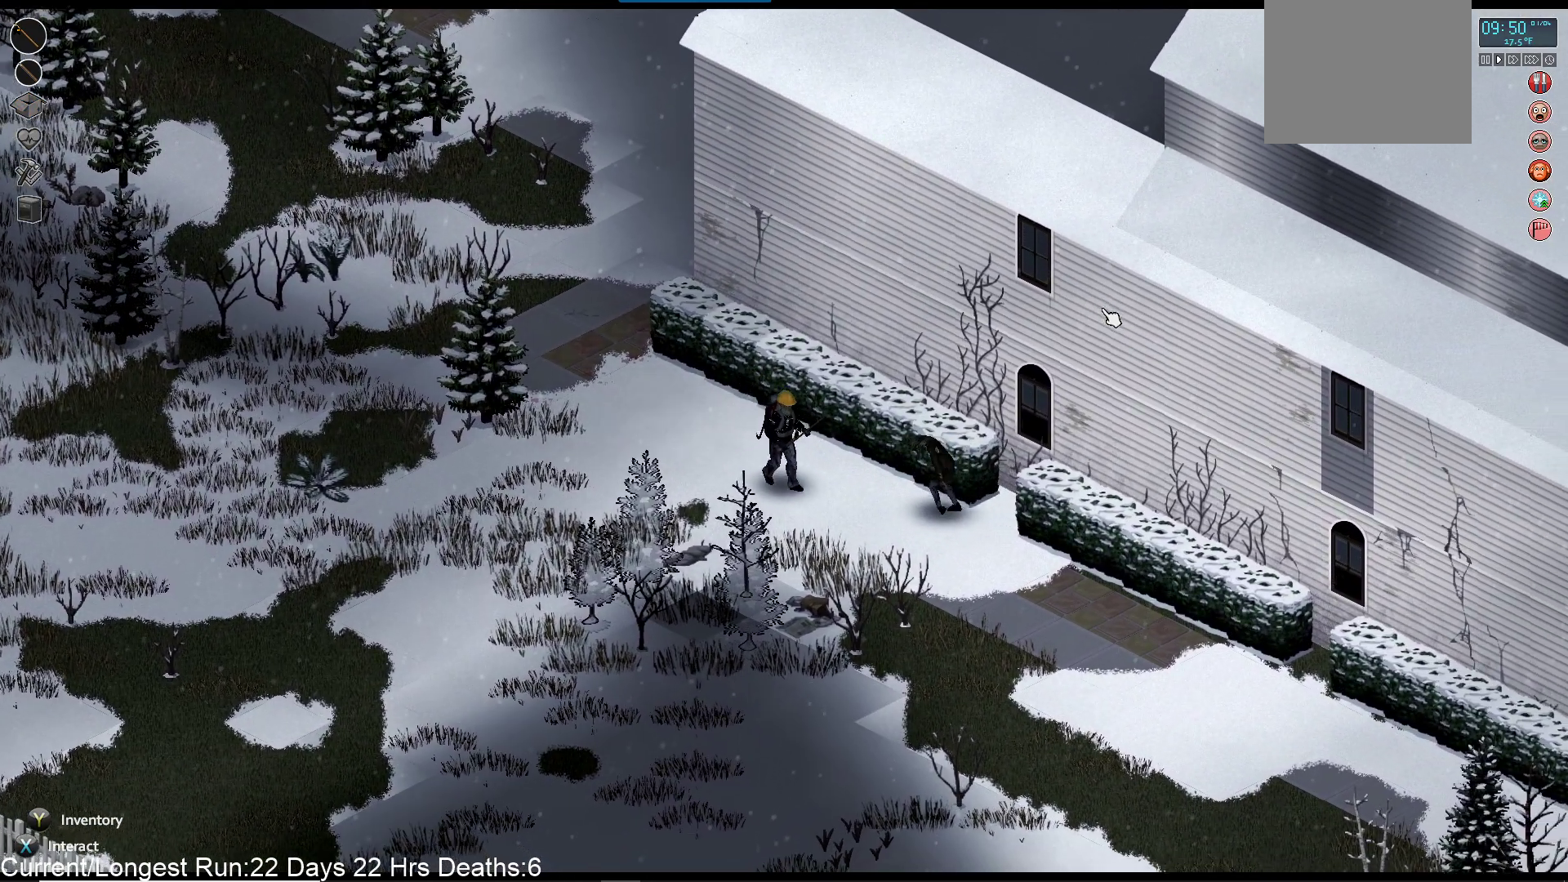
{"buttons": ["R2"], "left_stick": "center", "right_stick": "right", "events": [[350, "R2", "down"], [367, "left_stick", "center"]]}
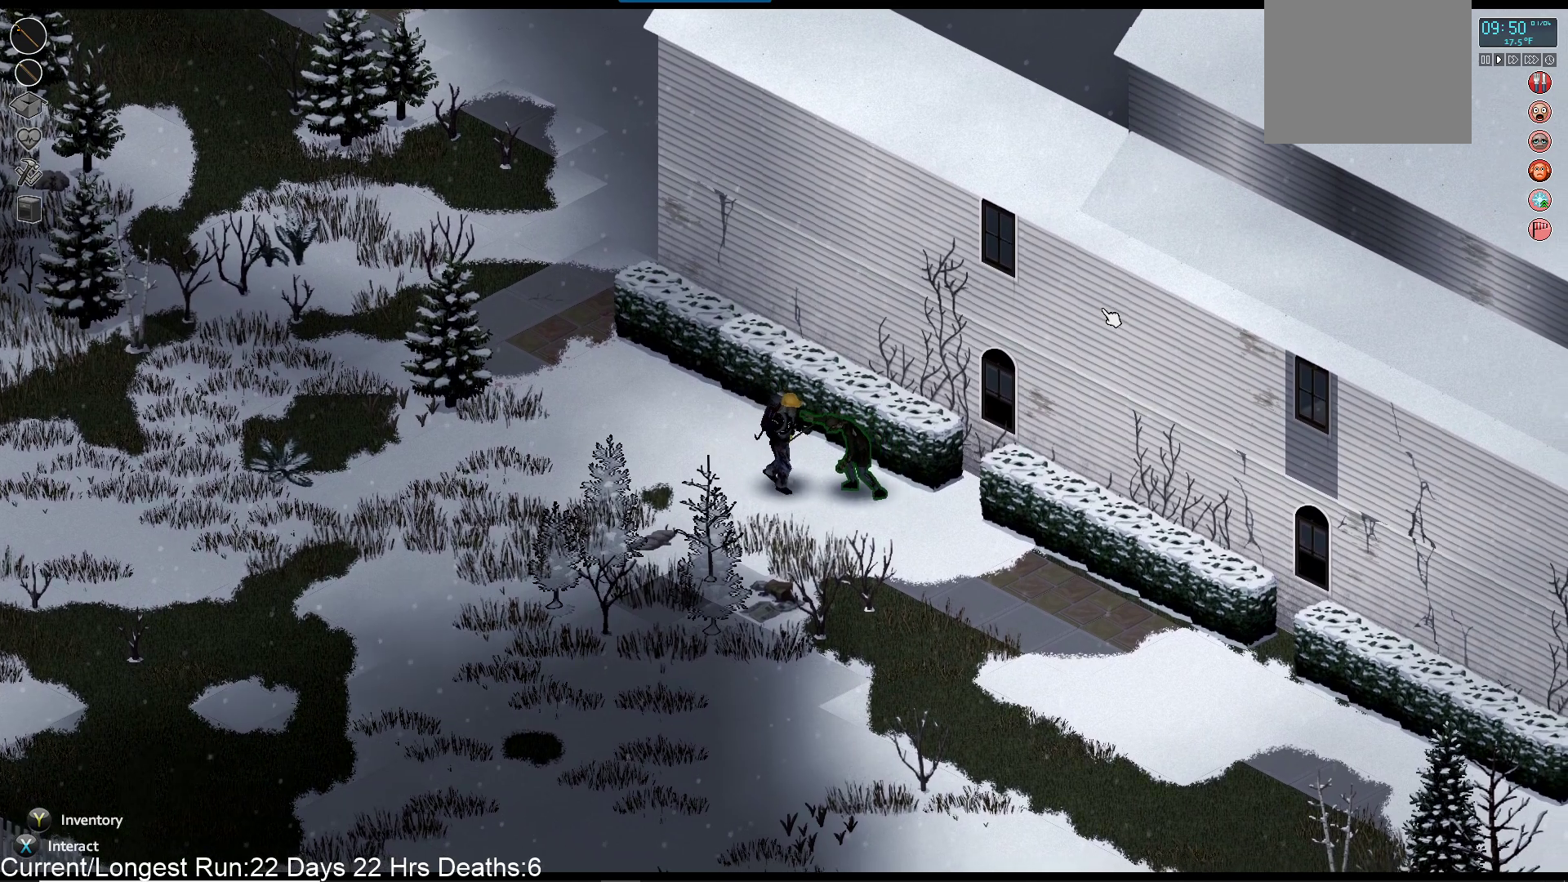
{"buttons": [], "left_stick": "center", "right_stick": "right", "events": [[17, "R2", "up"], [83, "R2", "down"], [233, "R2", "up"]]}
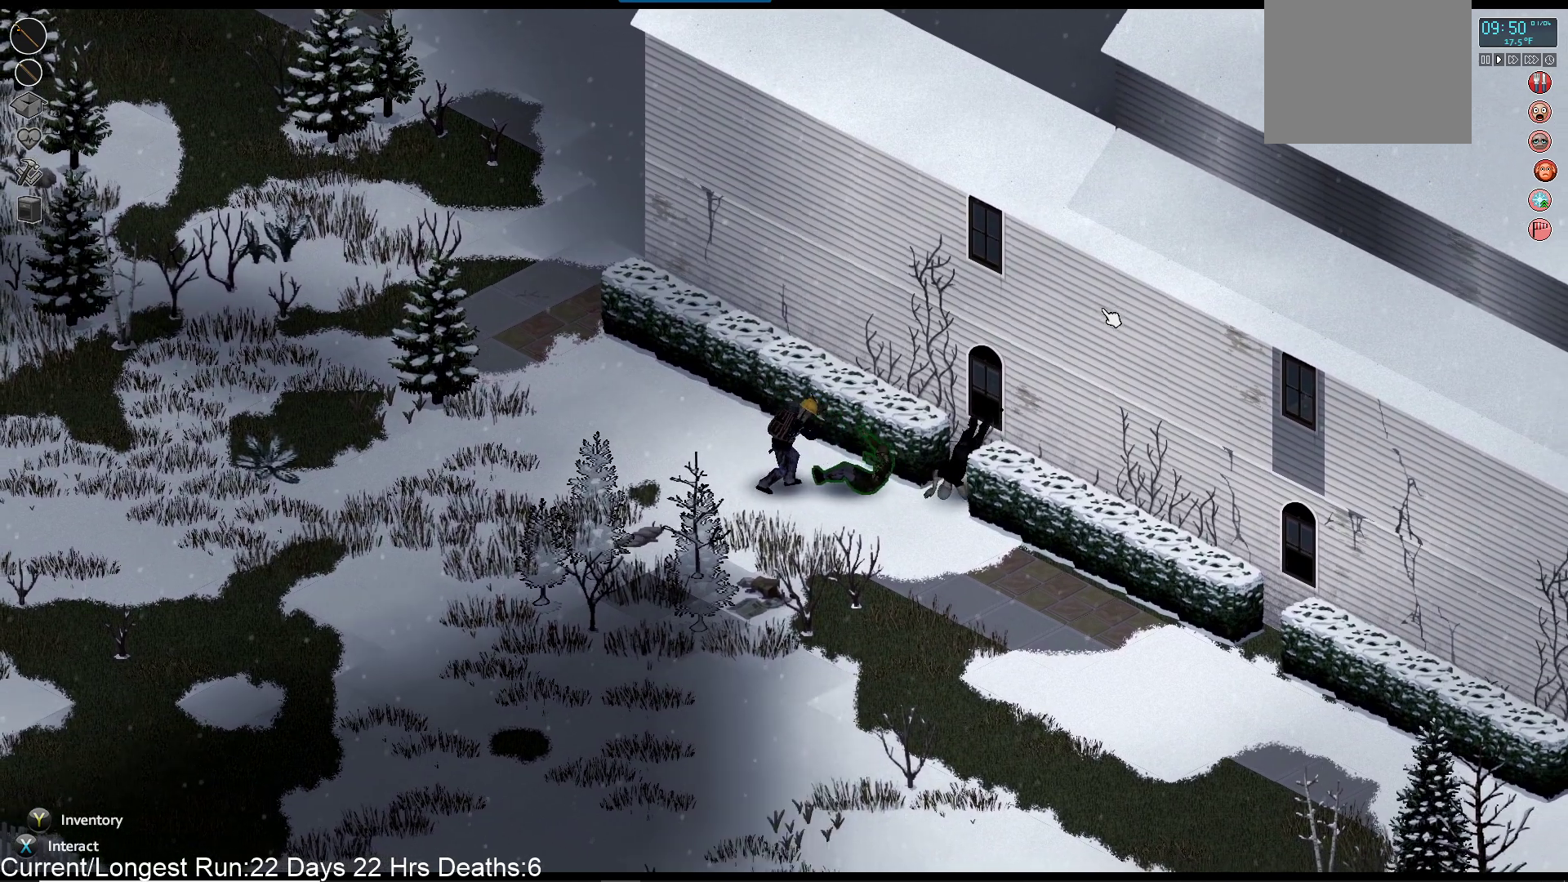
{"buttons": [], "left_stick": "right", "right_stick": "right", "events": [[167, "left_stick", "down-right"], [250, "left_stick", "right"]]}
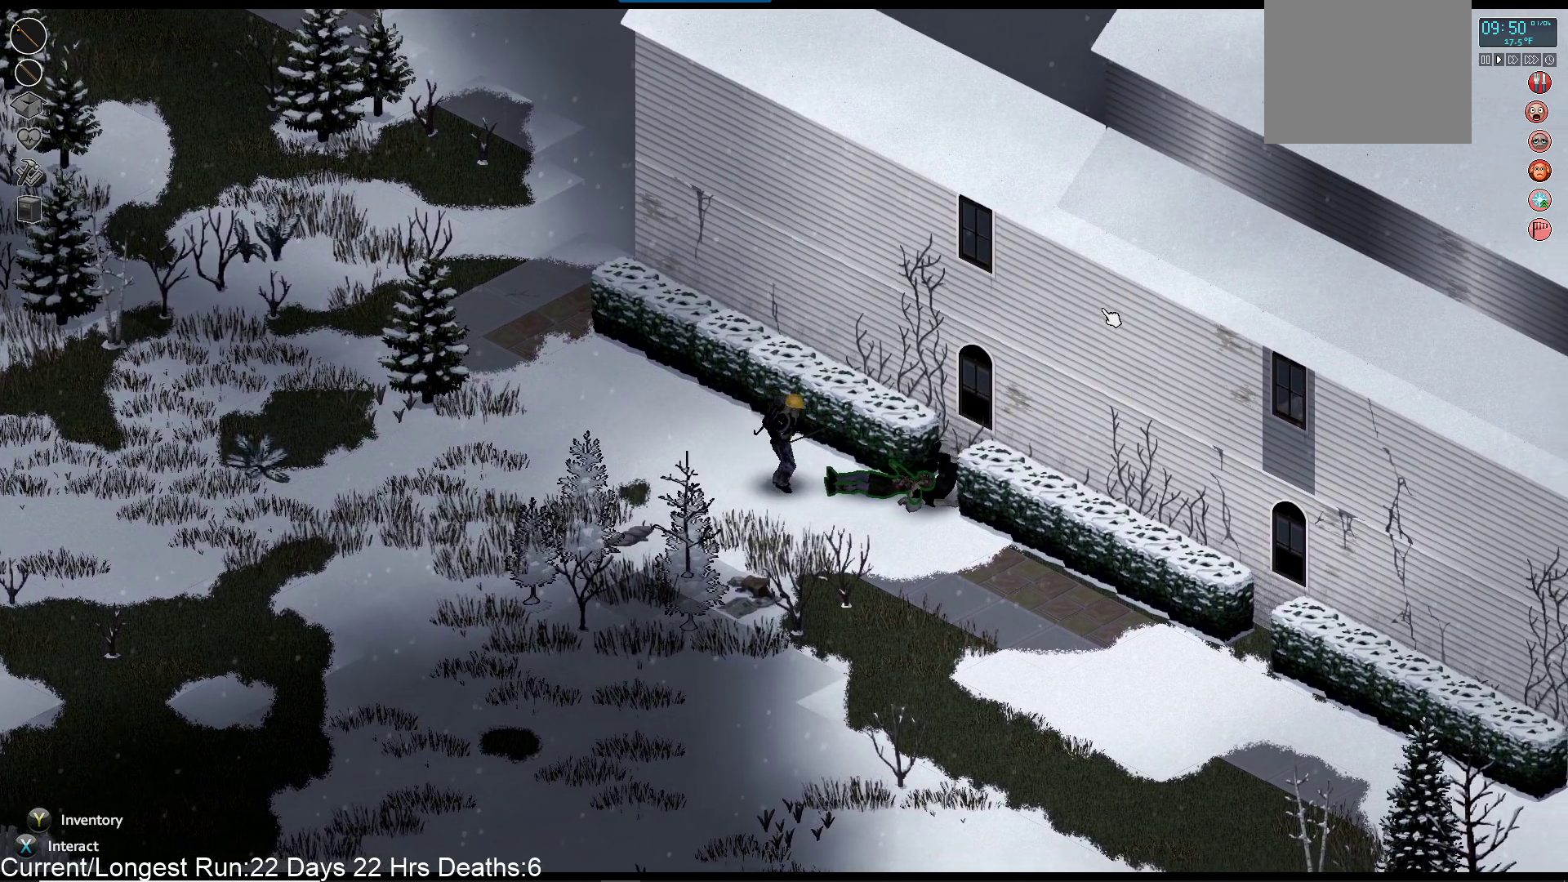
{"buttons": [], "left_stick": "right", "right_stick": "right", "events": []}
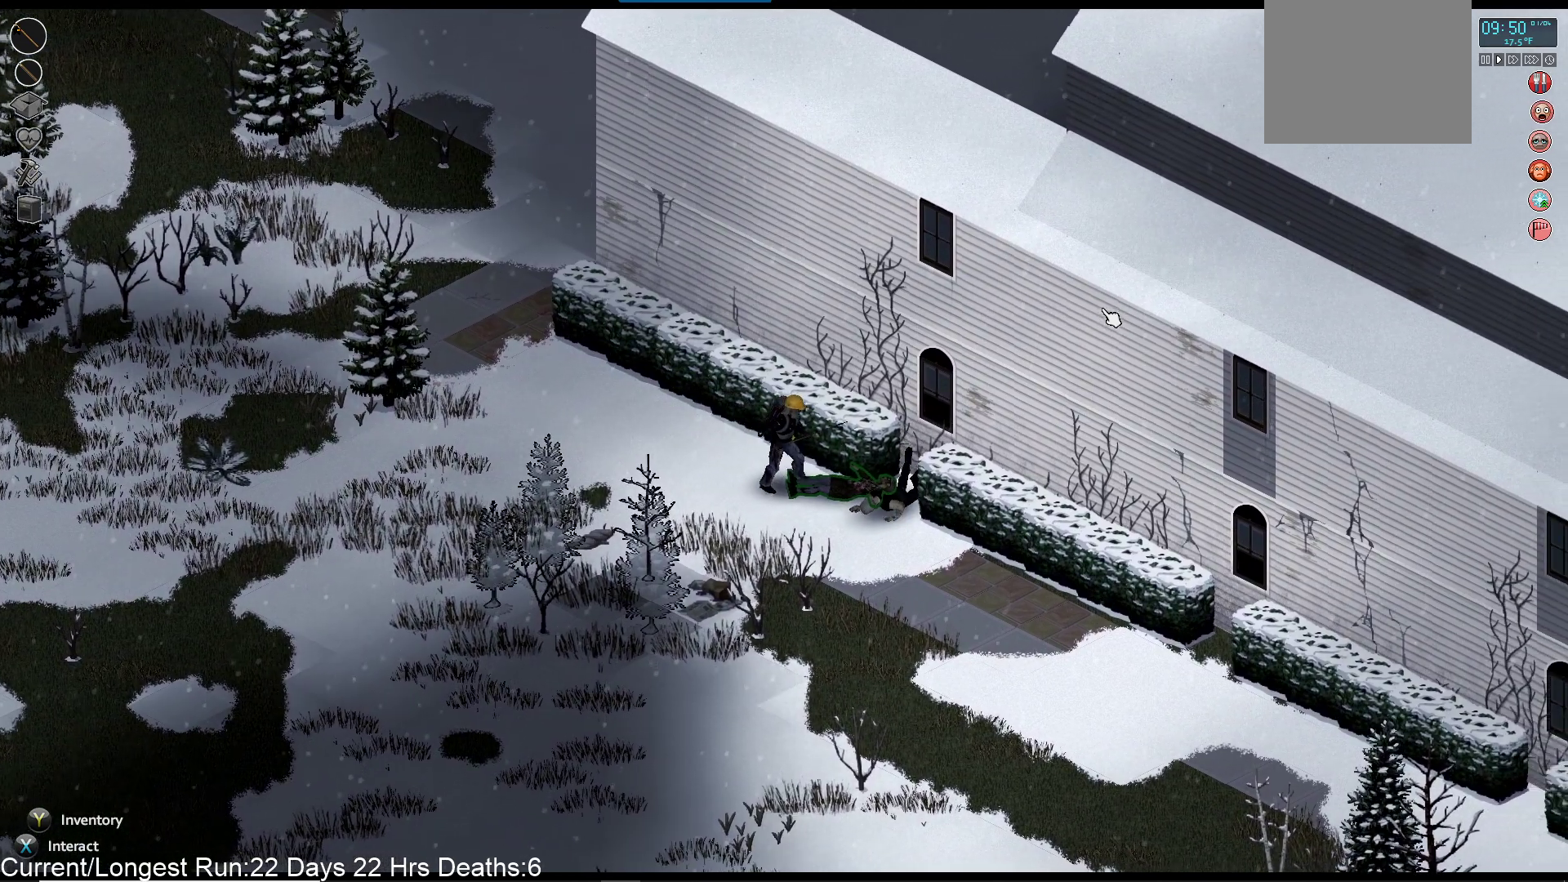
{"buttons": [], "left_stick": "center", "right_stick": "right", "events": [[117, "R2", "down"], [333, "R2", "up"], [467, "left_stick", "center"]]}
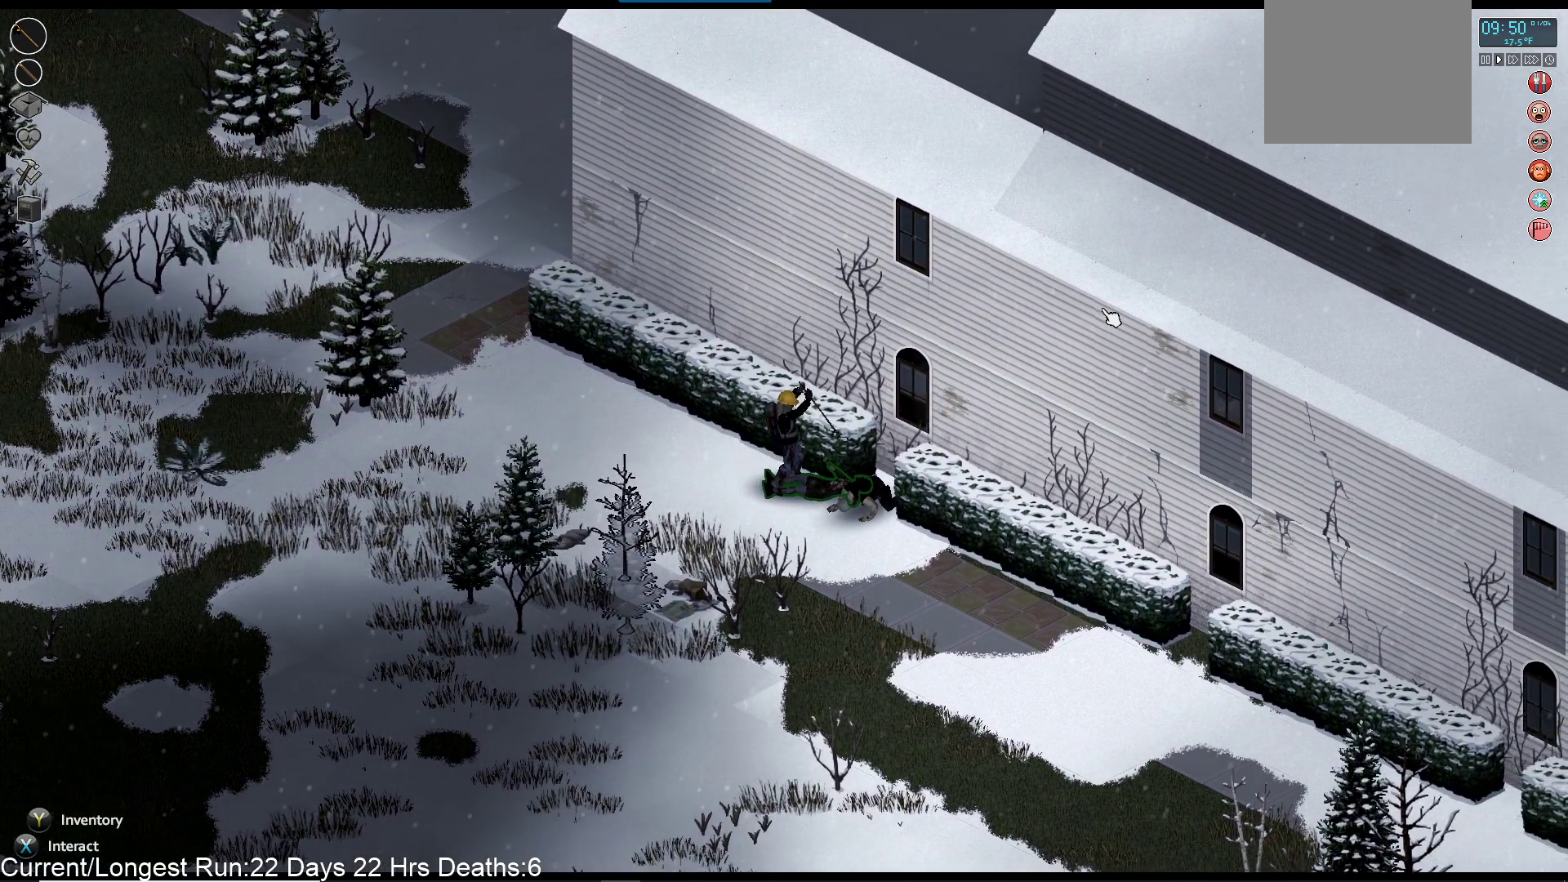
{"buttons": [], "left_stick": "center", "right_stick": "right", "events": []}
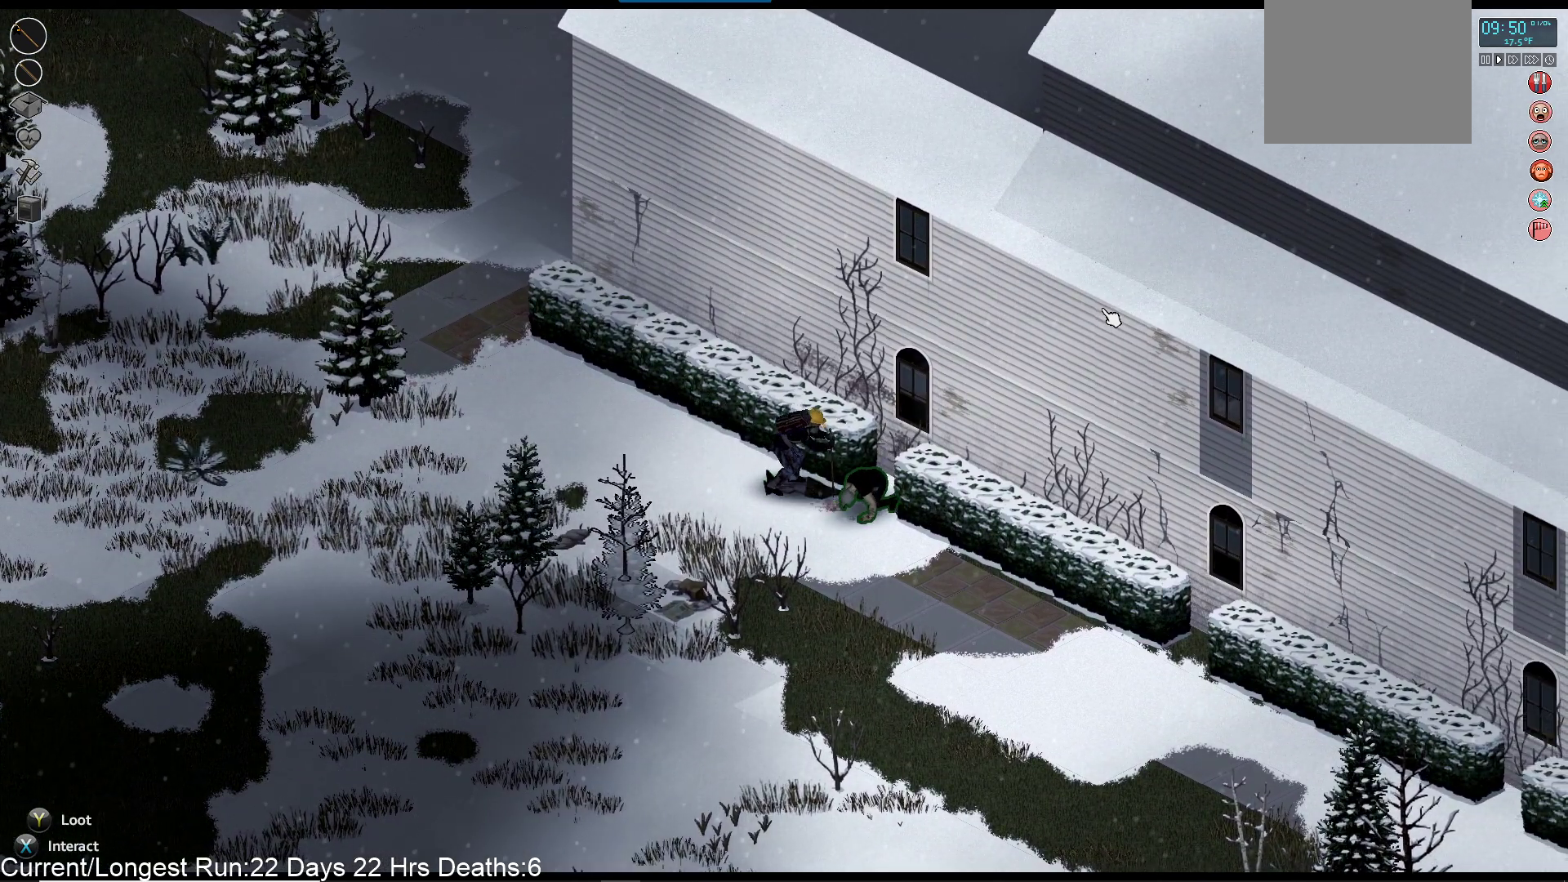
{"buttons": ["R2"], "left_stick": "down-right", "right_stick": "right", "events": [[133, "left_stick", "down-right"], [450, "R2", "down"]]}
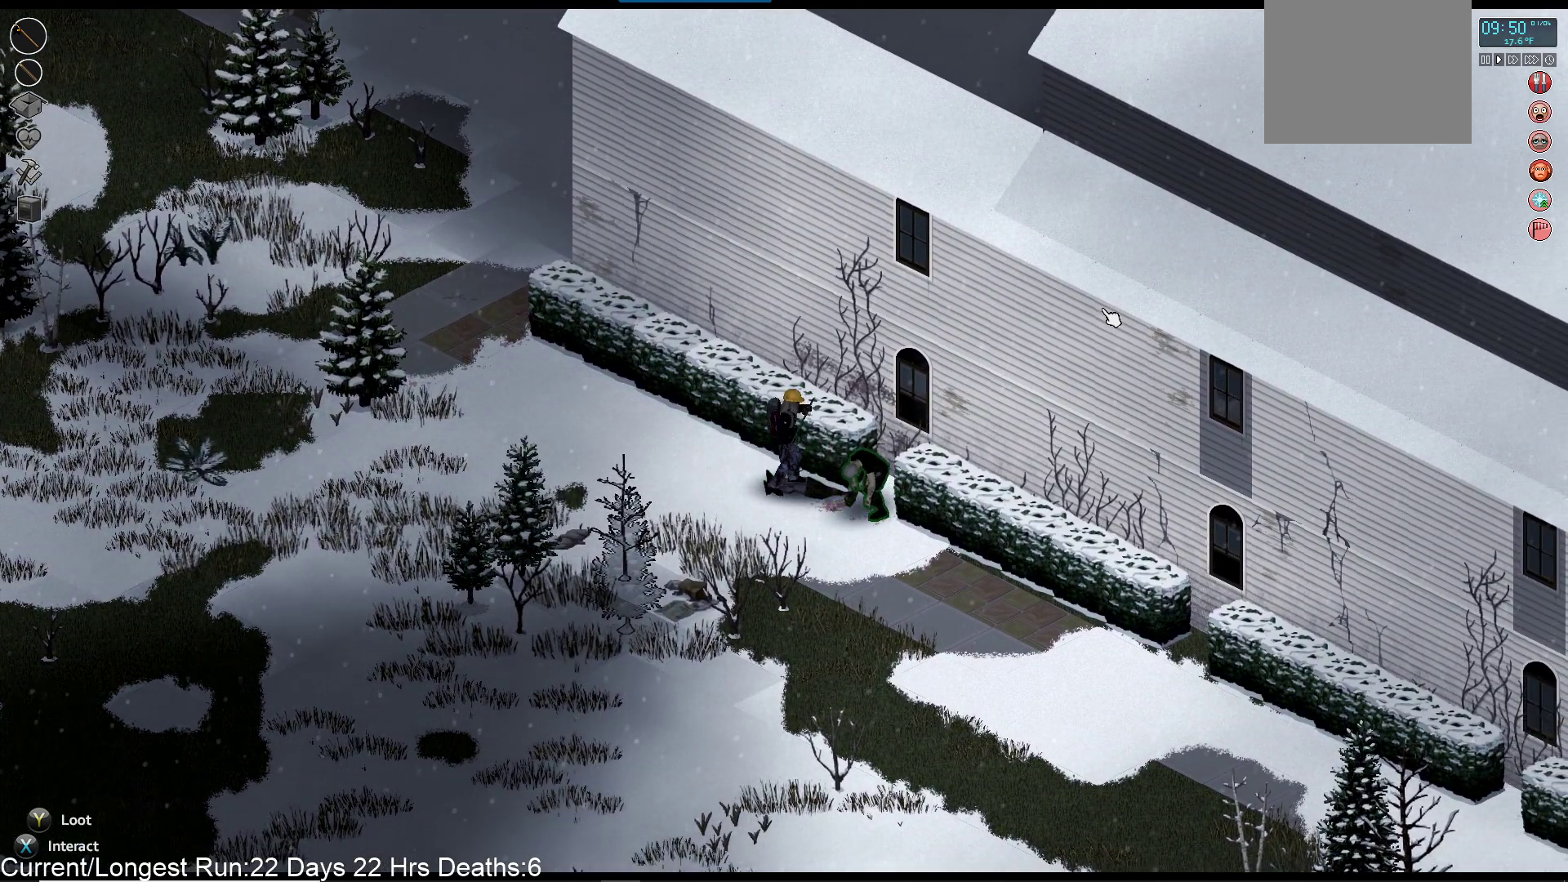
{"buttons": ["R2"], "left_stick": "down", "right_stick": "right", "events": [[117, "R2", "up"], [200, "R2", "down"], [350, "R2", "up"], [367, "left_stick", "down"], [417, "R2", "down"]]}
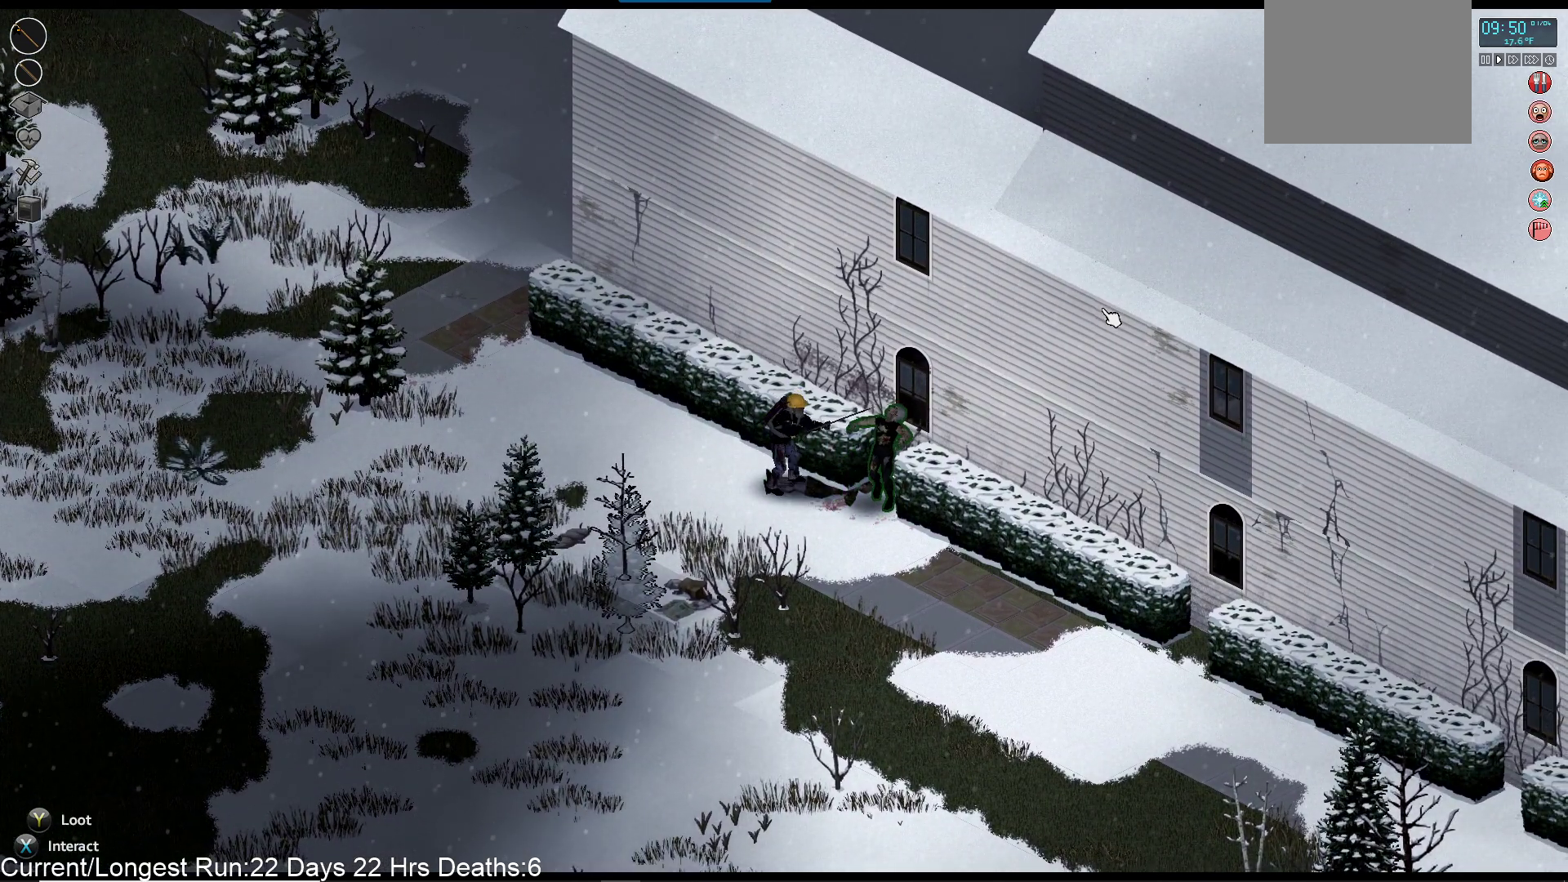
{"buttons": ["R2"], "left_stick": "down", "right_stick": "right", "events": [[83, "R2", "up"], [467, "R2", "down"]]}
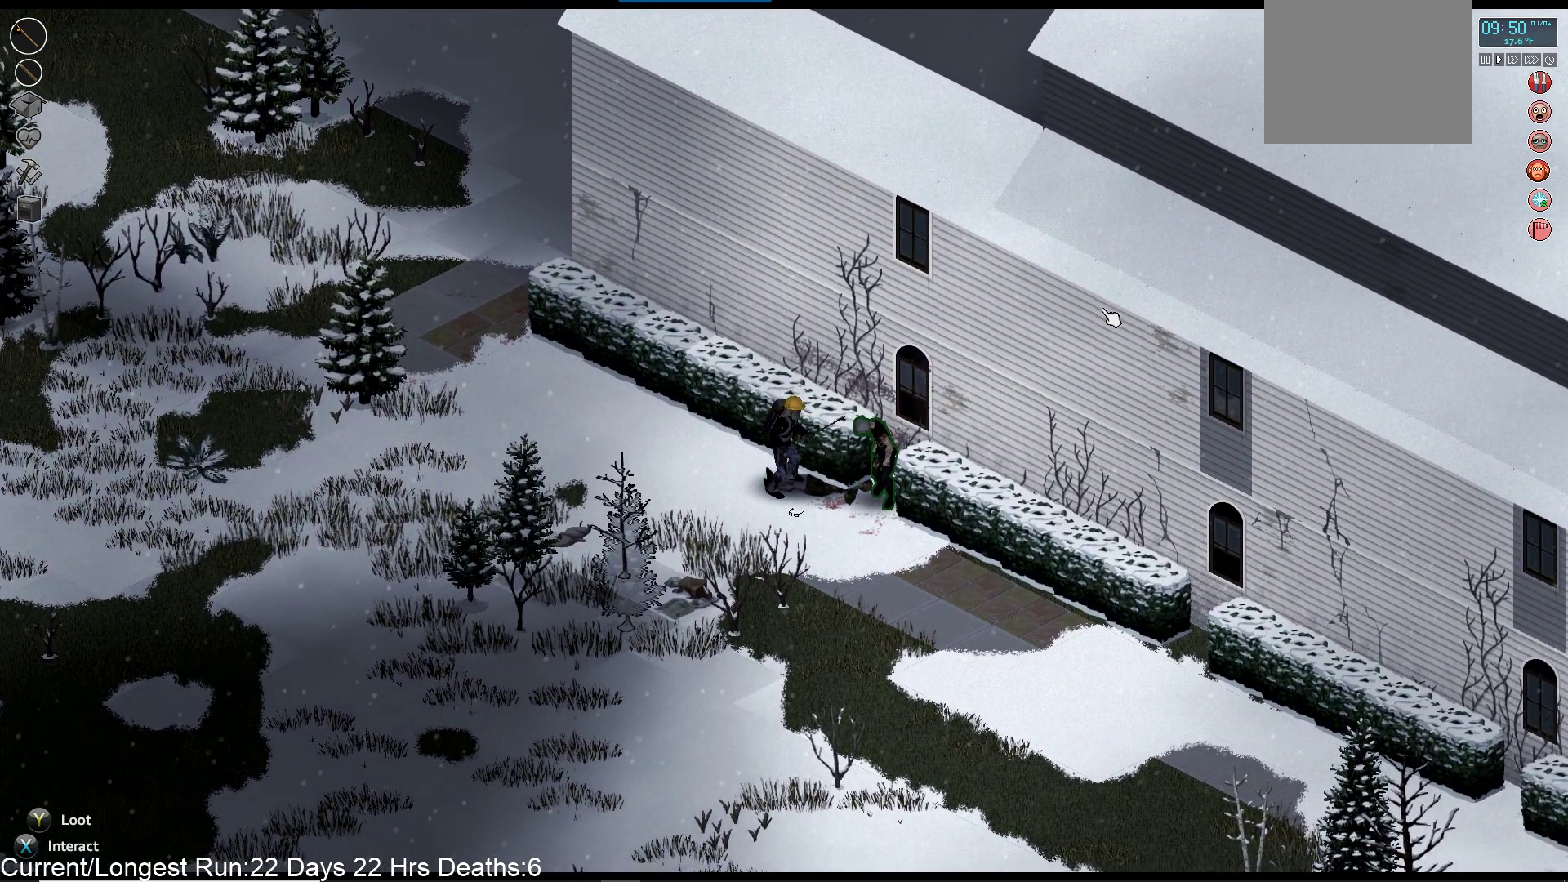
{"buttons": [], "left_stick": "down", "right_stick": "right", "events": [[150, "R2", "up"]]}
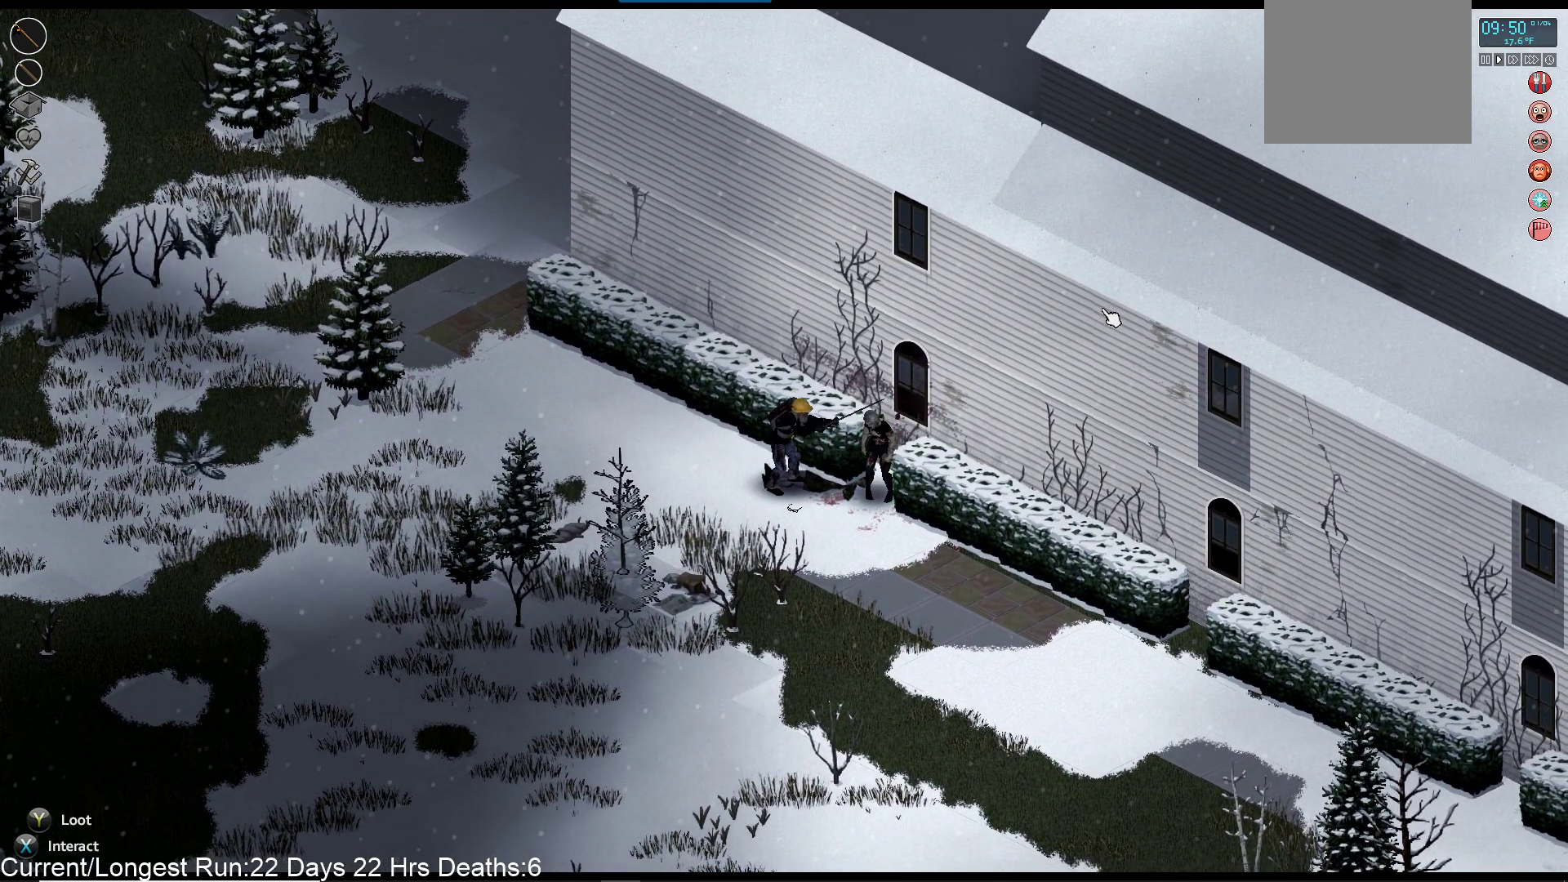
{"buttons": [], "left_stick": "down", "right_stick": "right", "events": []}
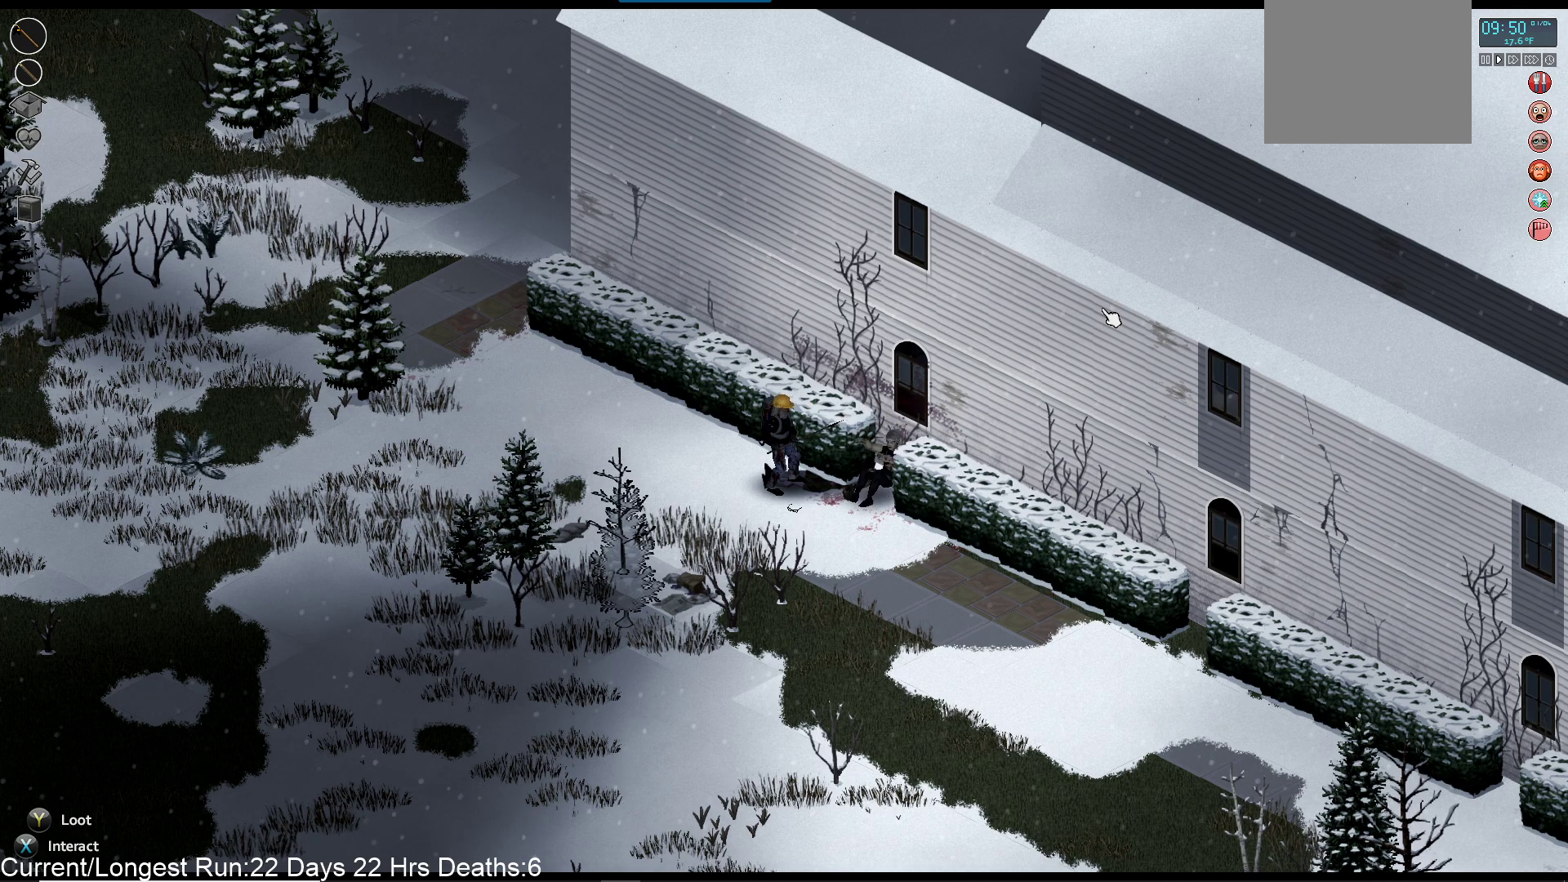
{"buttons": [], "left_stick": "down-right", "right_stick": "up-right", "events": [[17, "left_stick", "down-right"], [383, "right_stick", "up-right"]]}
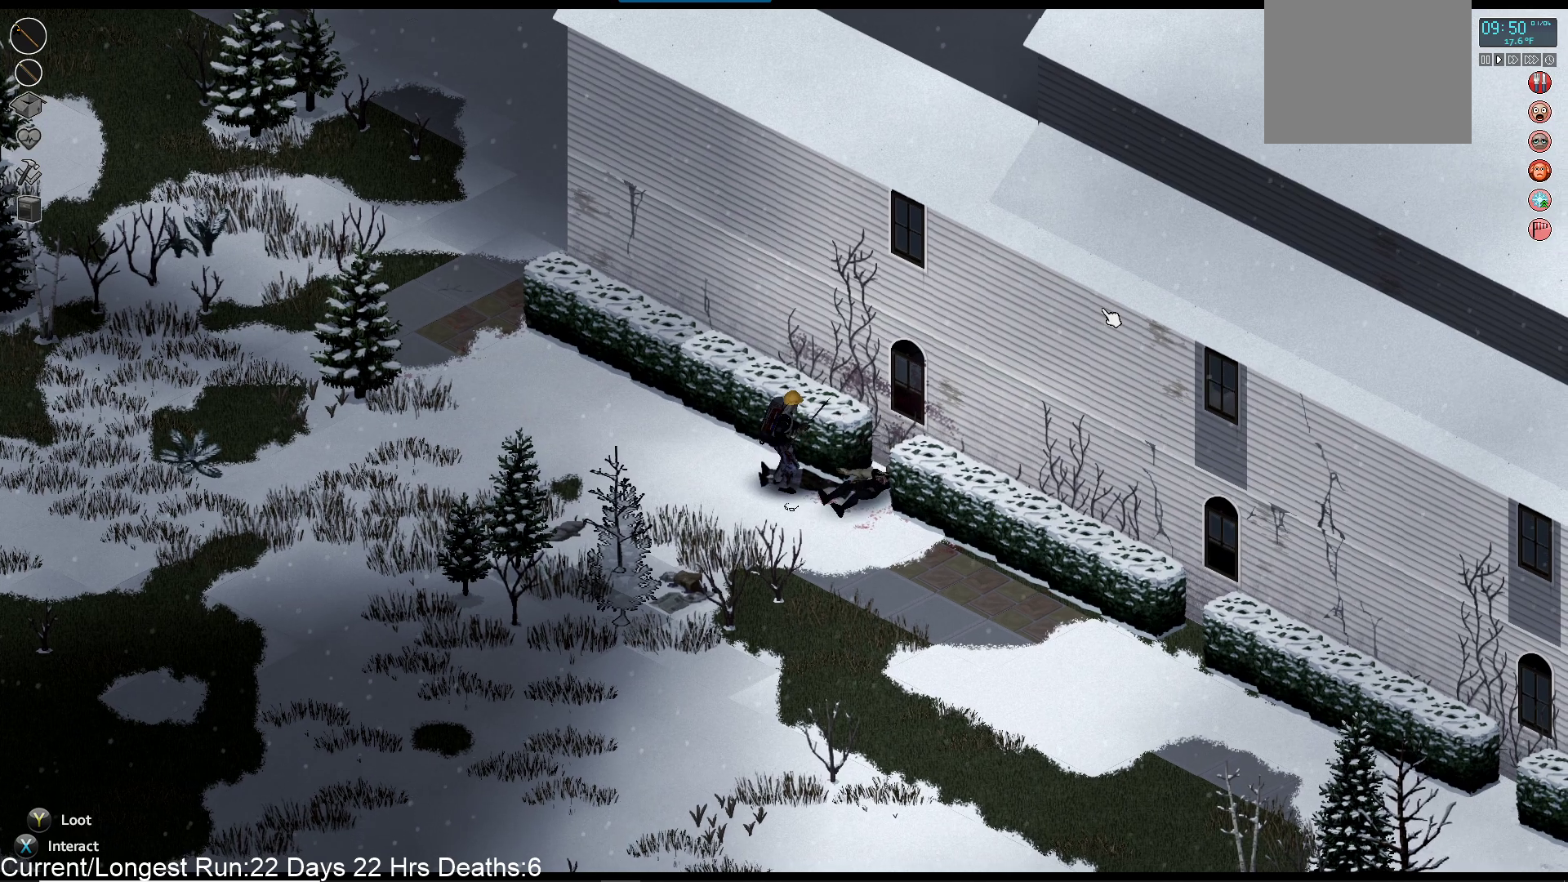
{"buttons": [], "left_stick": "center", "right_stick": "center", "events": [[200, "right_stick", "center"], [250, "left_stick", "center"], [317, "TRIANGLE", "down"], [450, "TRIANGLE", "up"]]}
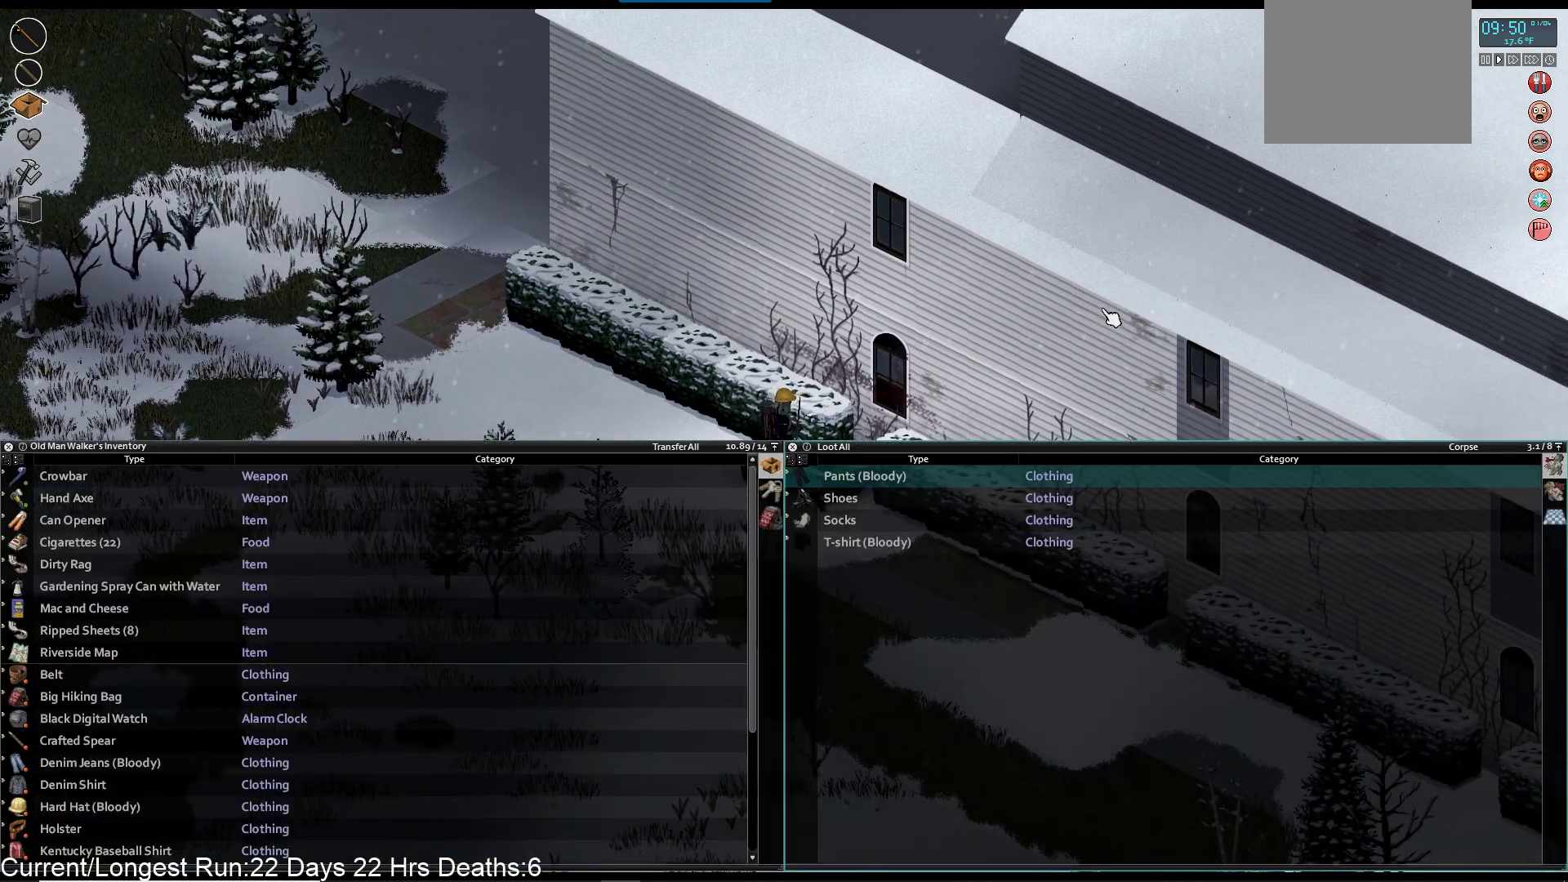
{"buttons": [], "left_stick": "center", "right_stick": "center", "events": [[283, "R1", "down"], [417, "R1", "up"]]}
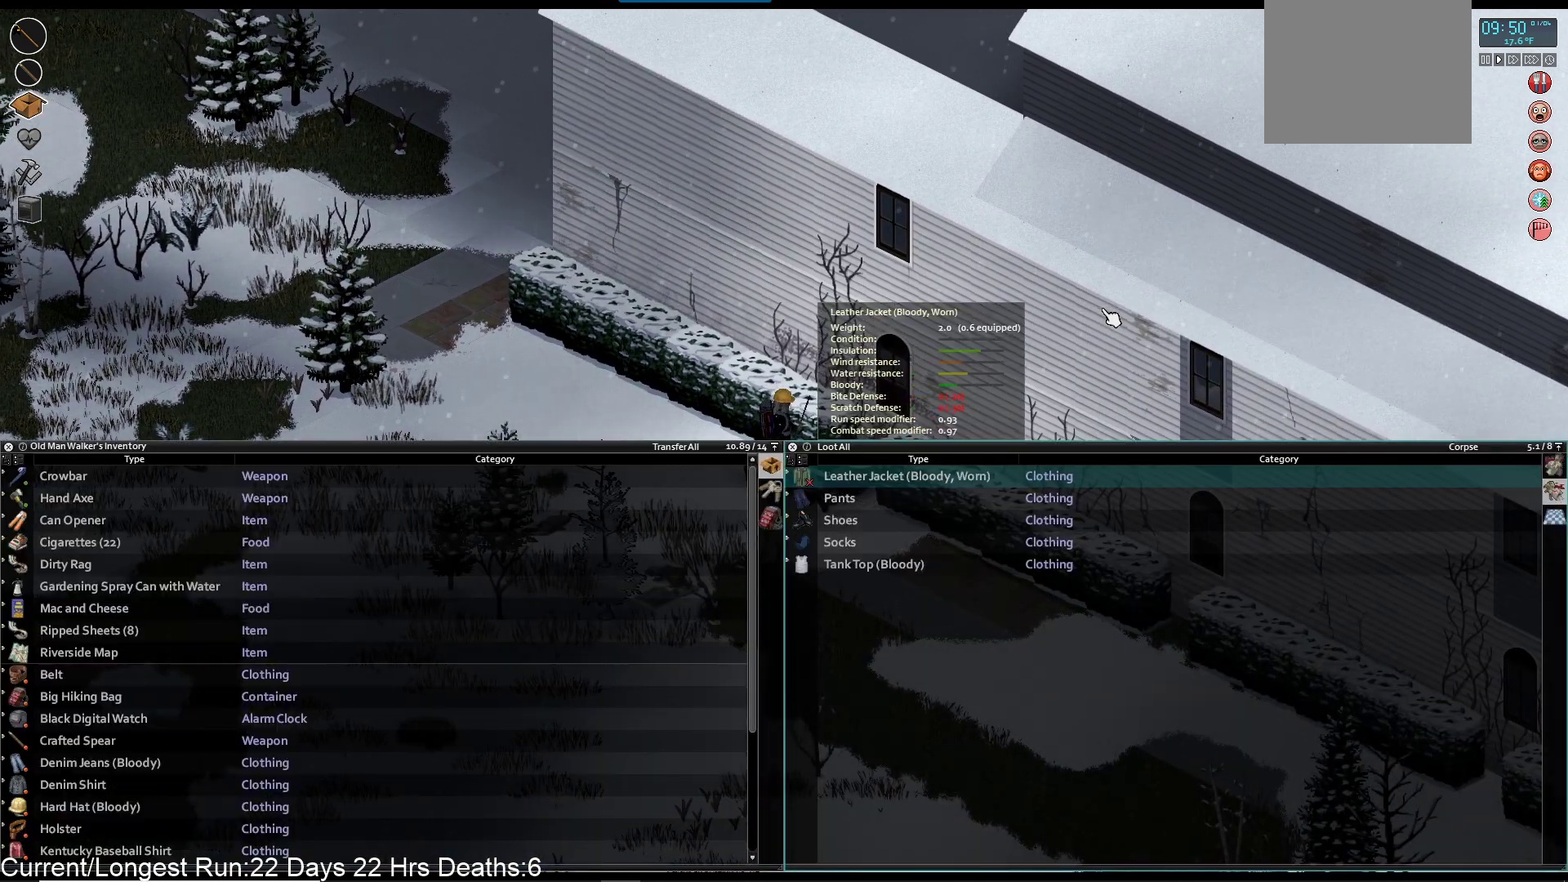
{"buttons": [], "left_stick": "center", "right_stick": "center", "events": [[400, "TRIANGLE", "down"], [500, "TRIANGLE", "up"]]}
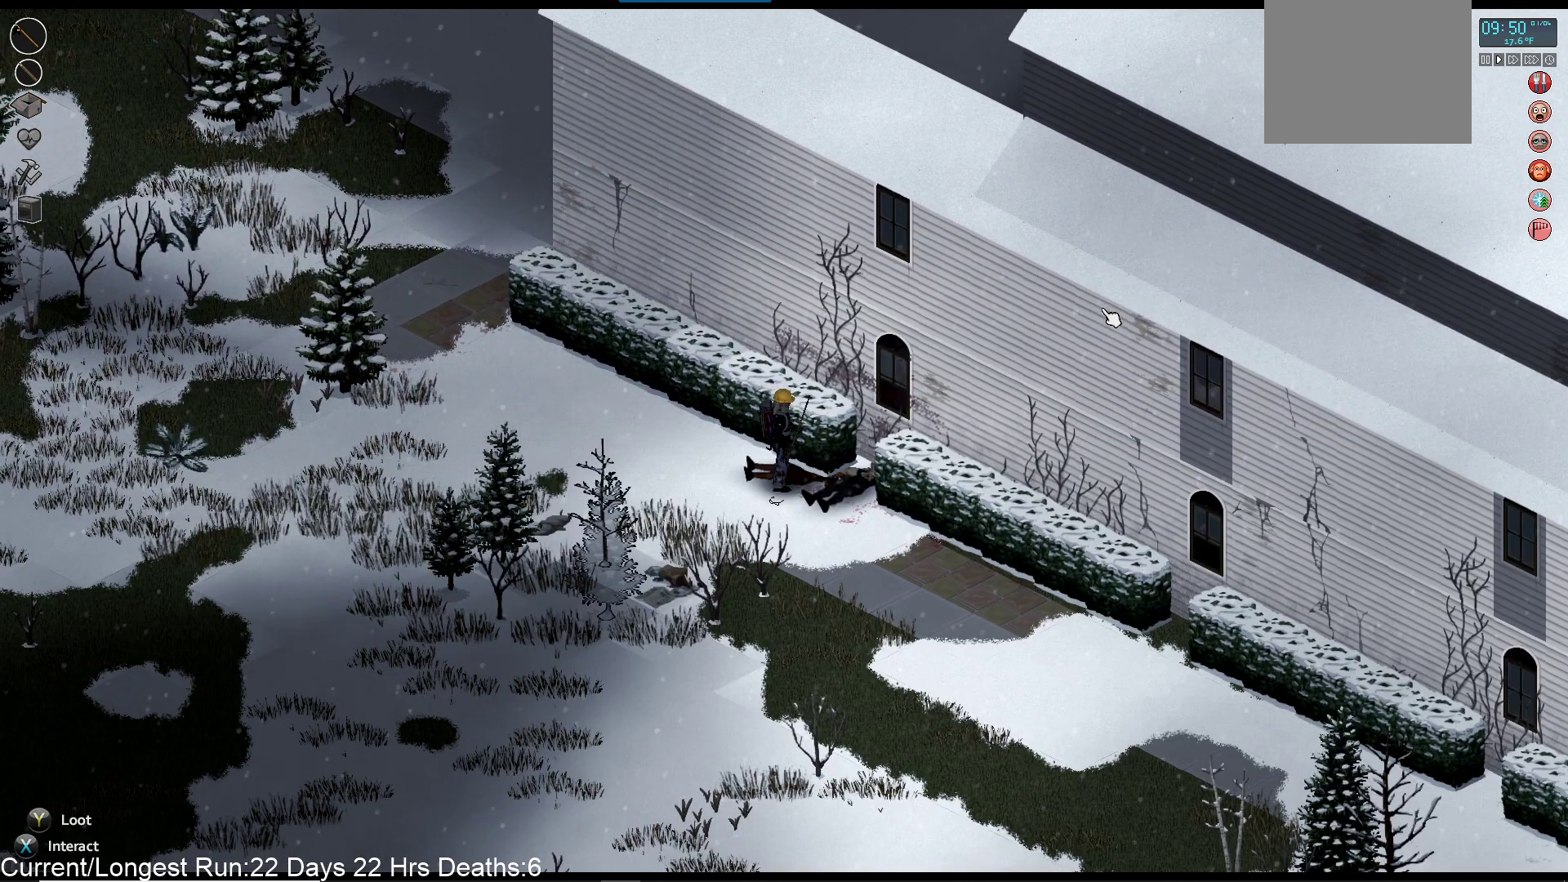
{"buttons": [], "left_stick": "down-right", "right_stick": "center", "events": [[83, "left_stick", "down-right"]]}
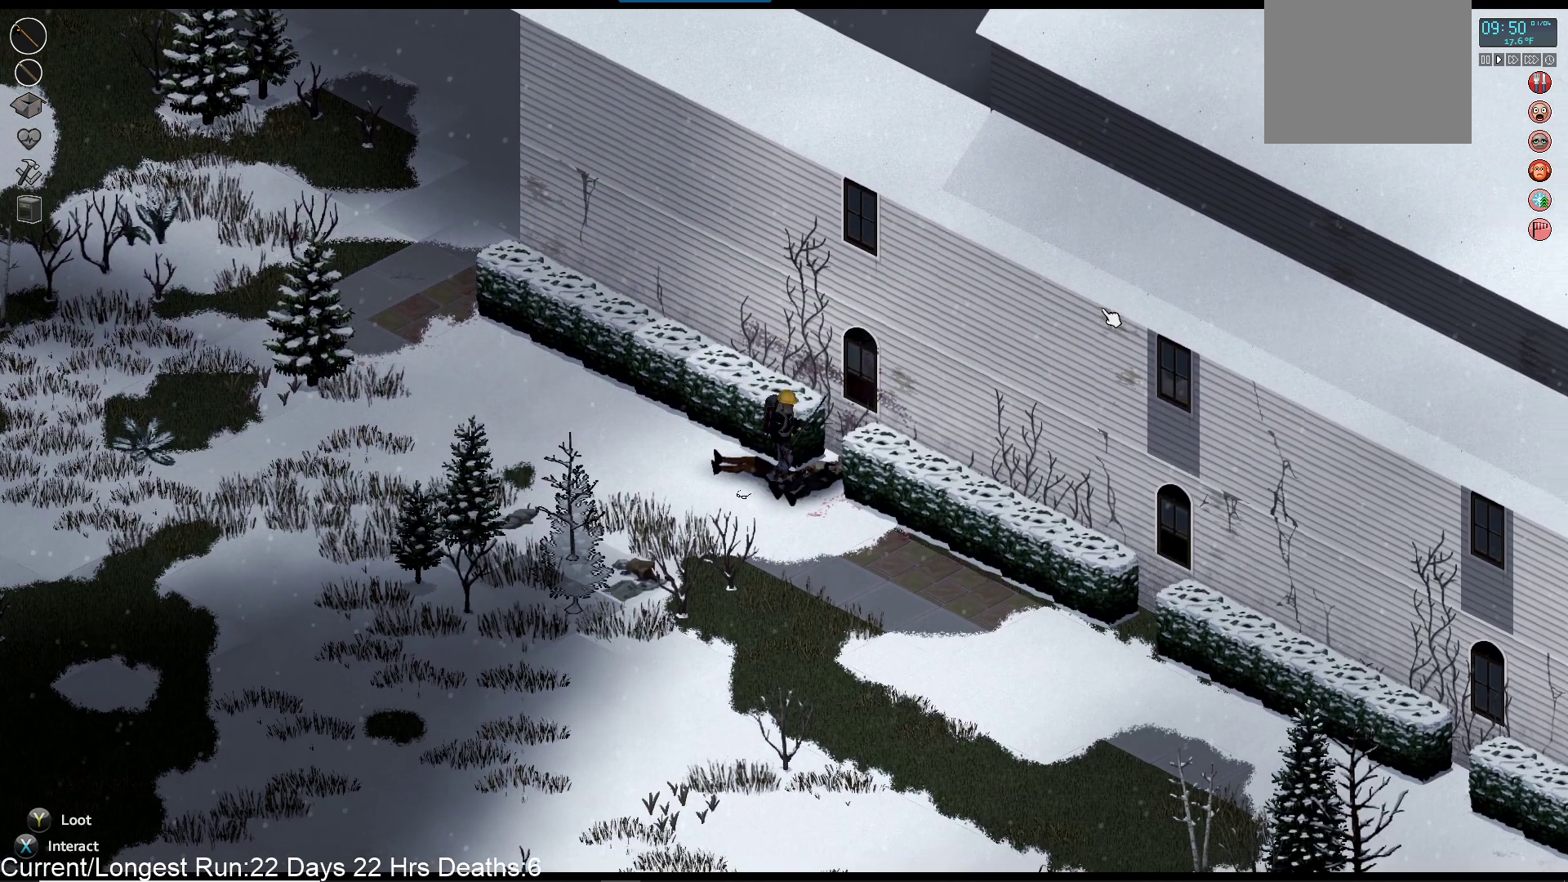
{"buttons": [], "left_stick": "up-right", "right_stick": "up-right", "events": [[33, "left_stick", "right"], [67, "right_stick", "right"], [117, "right_stick", "up-right"], [333, "left_stick", "up-right"]]}
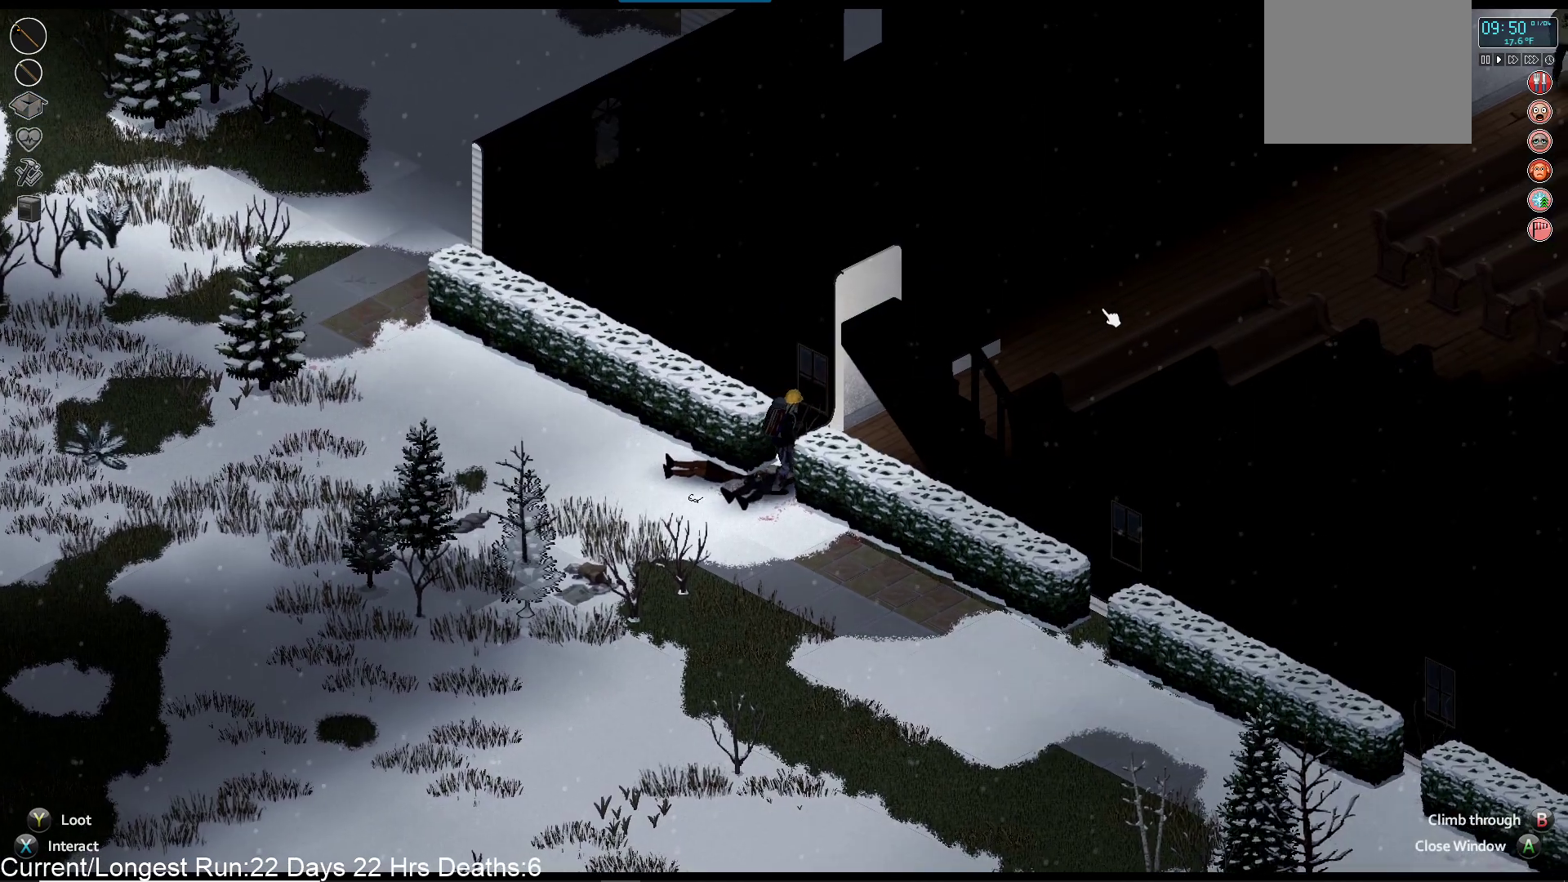
{"buttons": [], "left_stick": "down-left", "right_stick": "up-right", "events": [[217, "left_stick", "center"], [383, "left_stick", "down-left"]]}
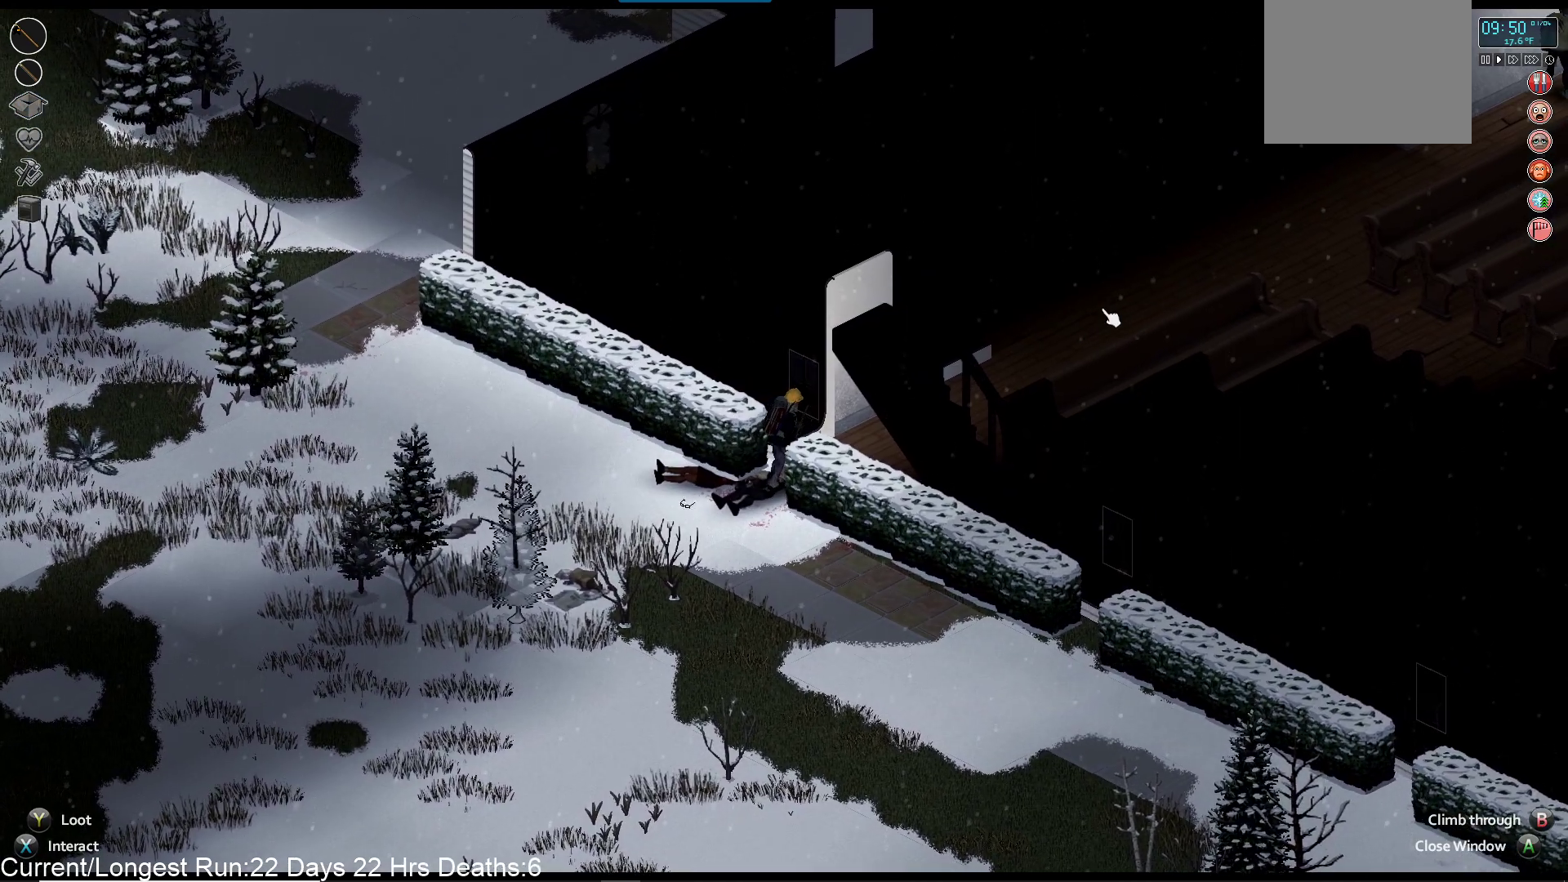
{"buttons": [], "left_stick": "down-left", "right_stick": "center", "events": [[317, "right_stick", "center"]]}
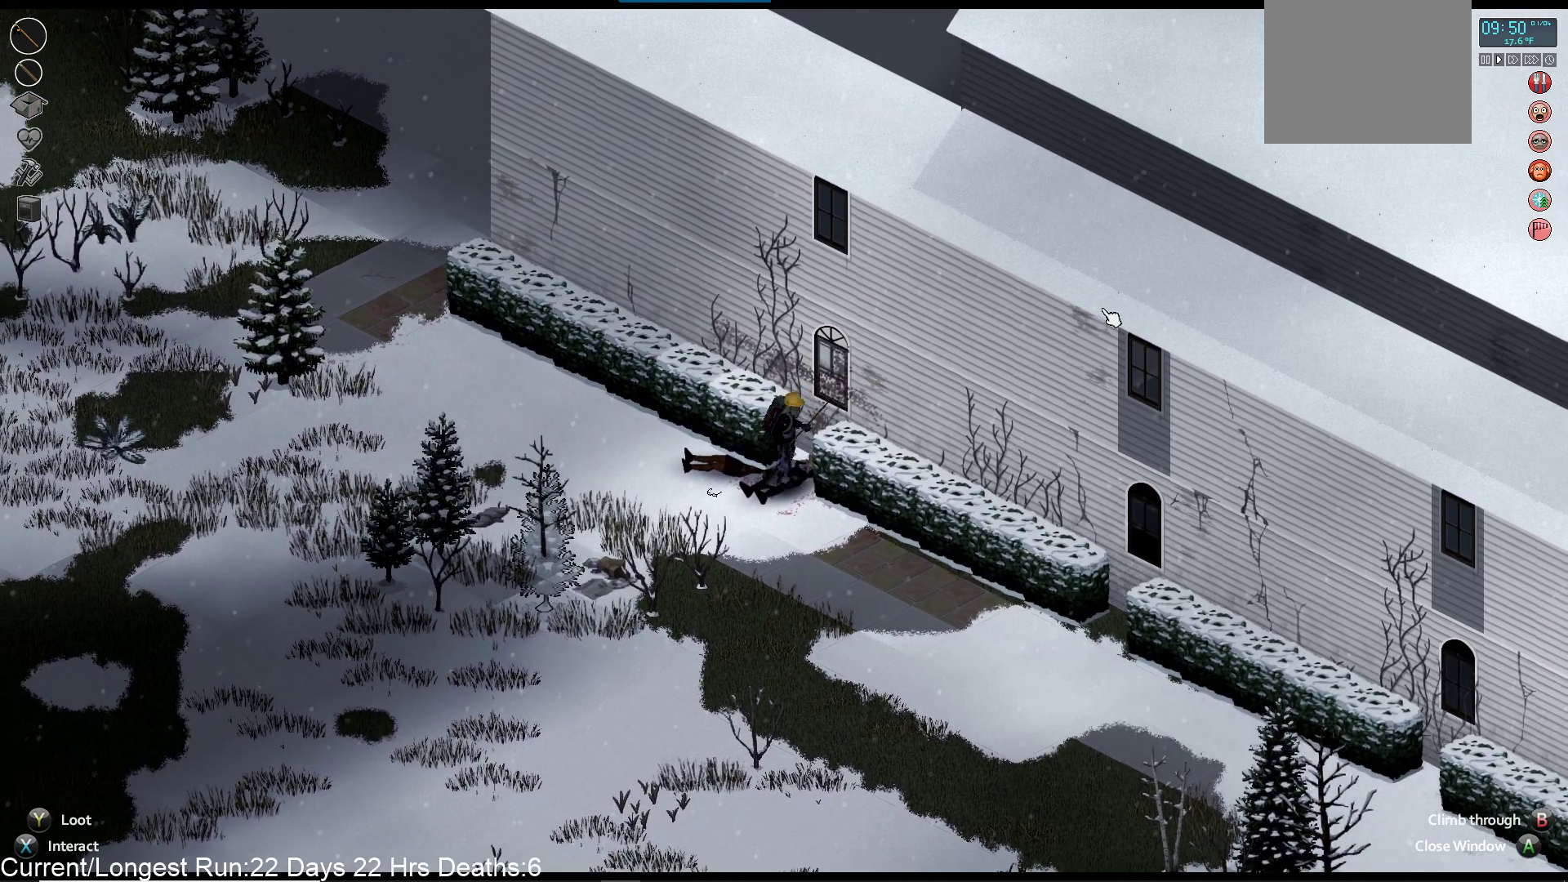
{"buttons": [], "left_stick": "down-left", "right_stick": "up-right", "events": [[217, "right_stick", "right"], [300, "right_stick", "up-right"]]}
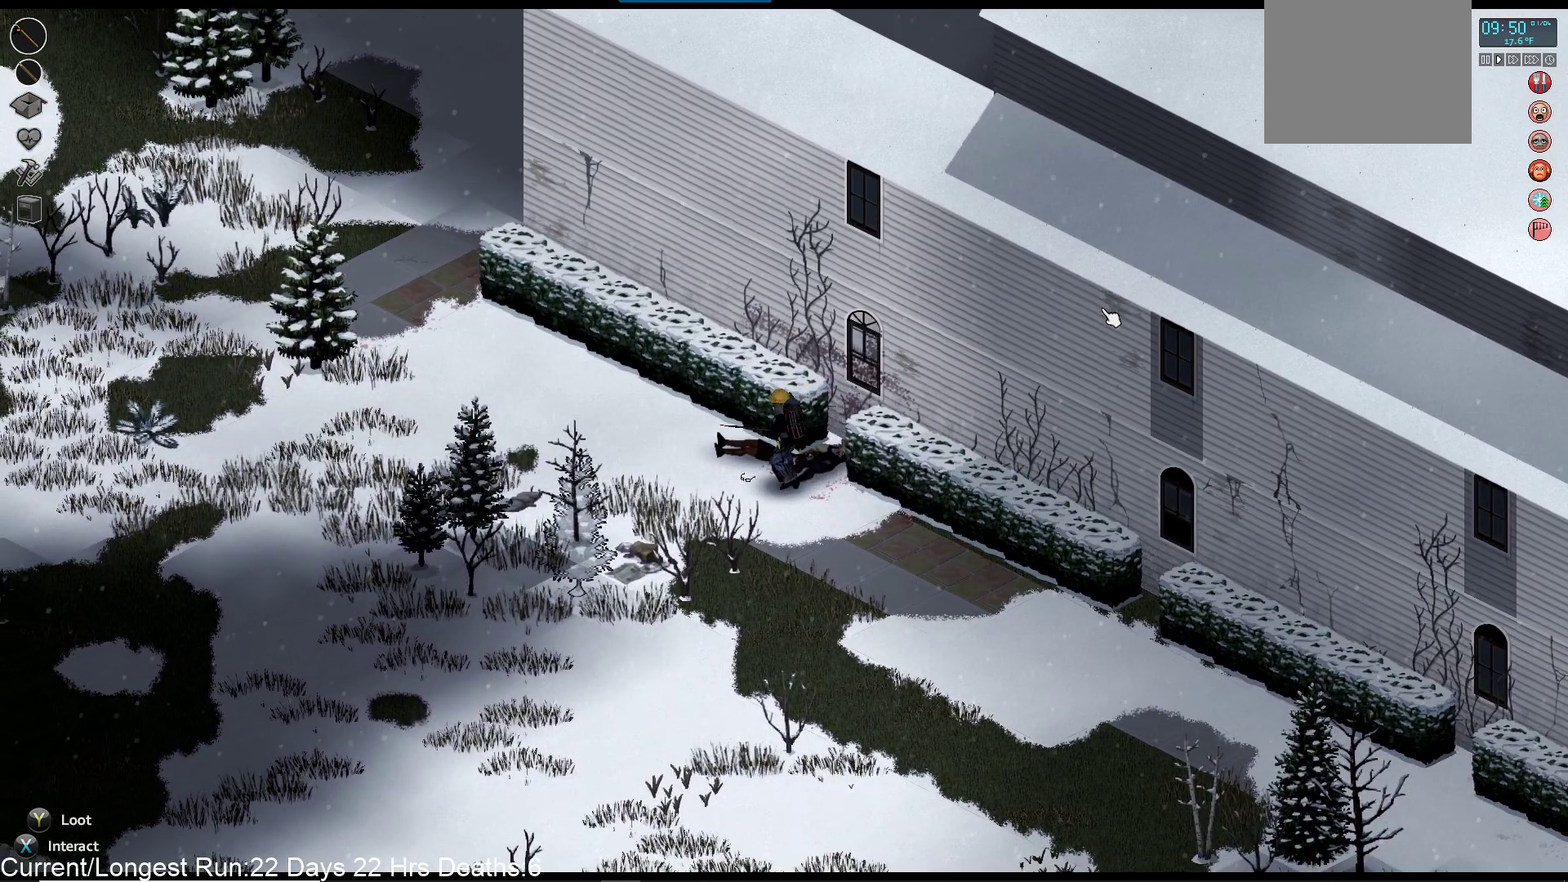
{"buttons": [], "left_stick": "left", "right_stick": "up-right", "events": [[417, "left_stick", "left"]]}
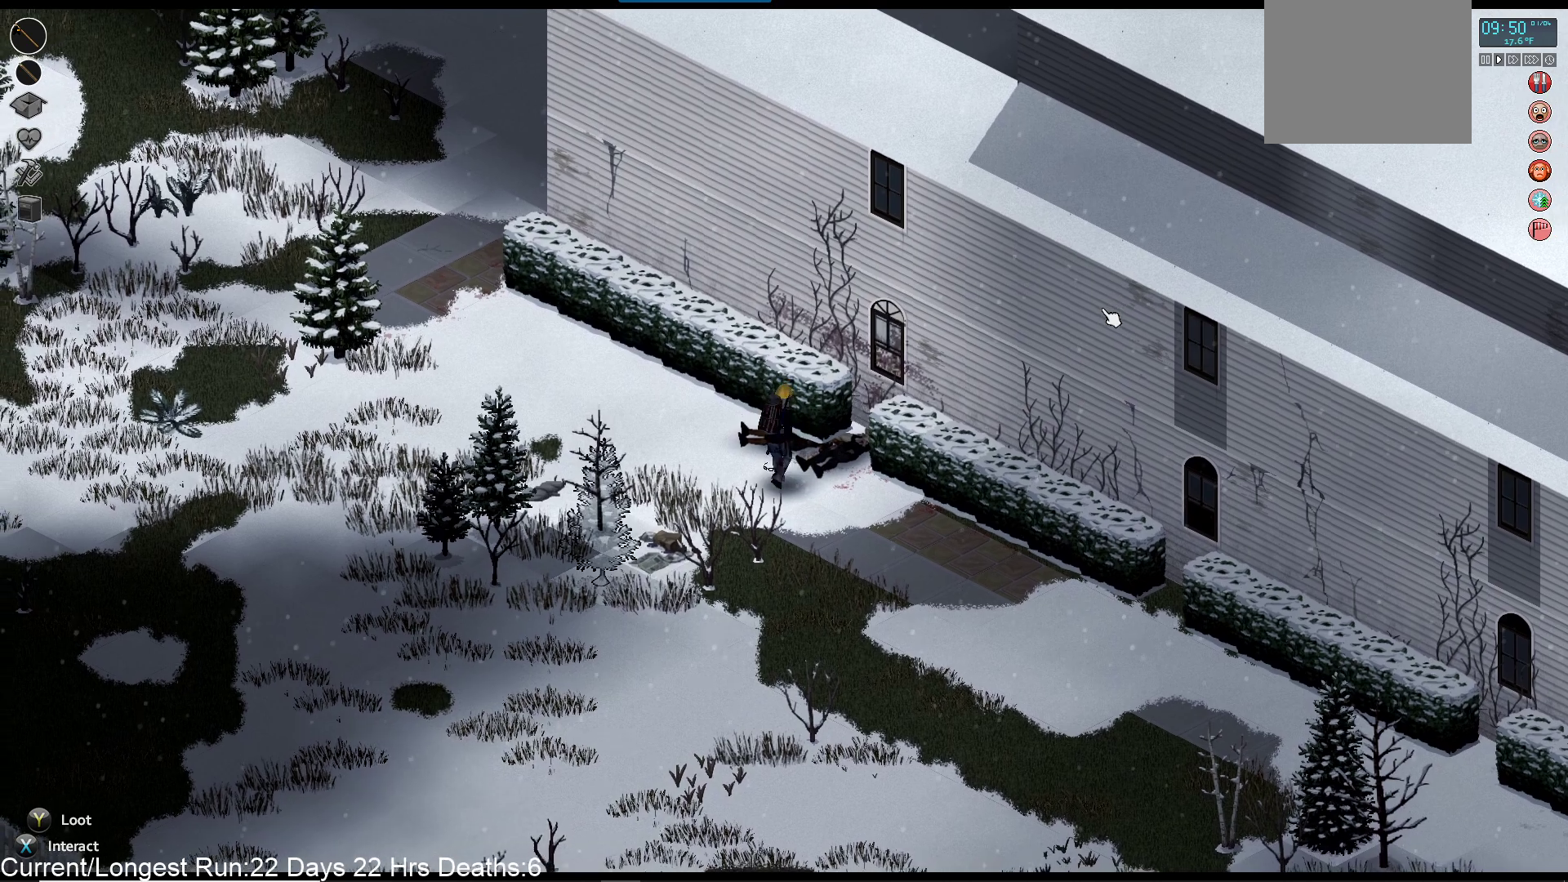
{"buttons": [], "left_stick": "up-left", "right_stick": "center", "events": [[33, "left_stick", "up-left"], [250, "right_stick", "right"], [400, "right_stick", "center"]]}
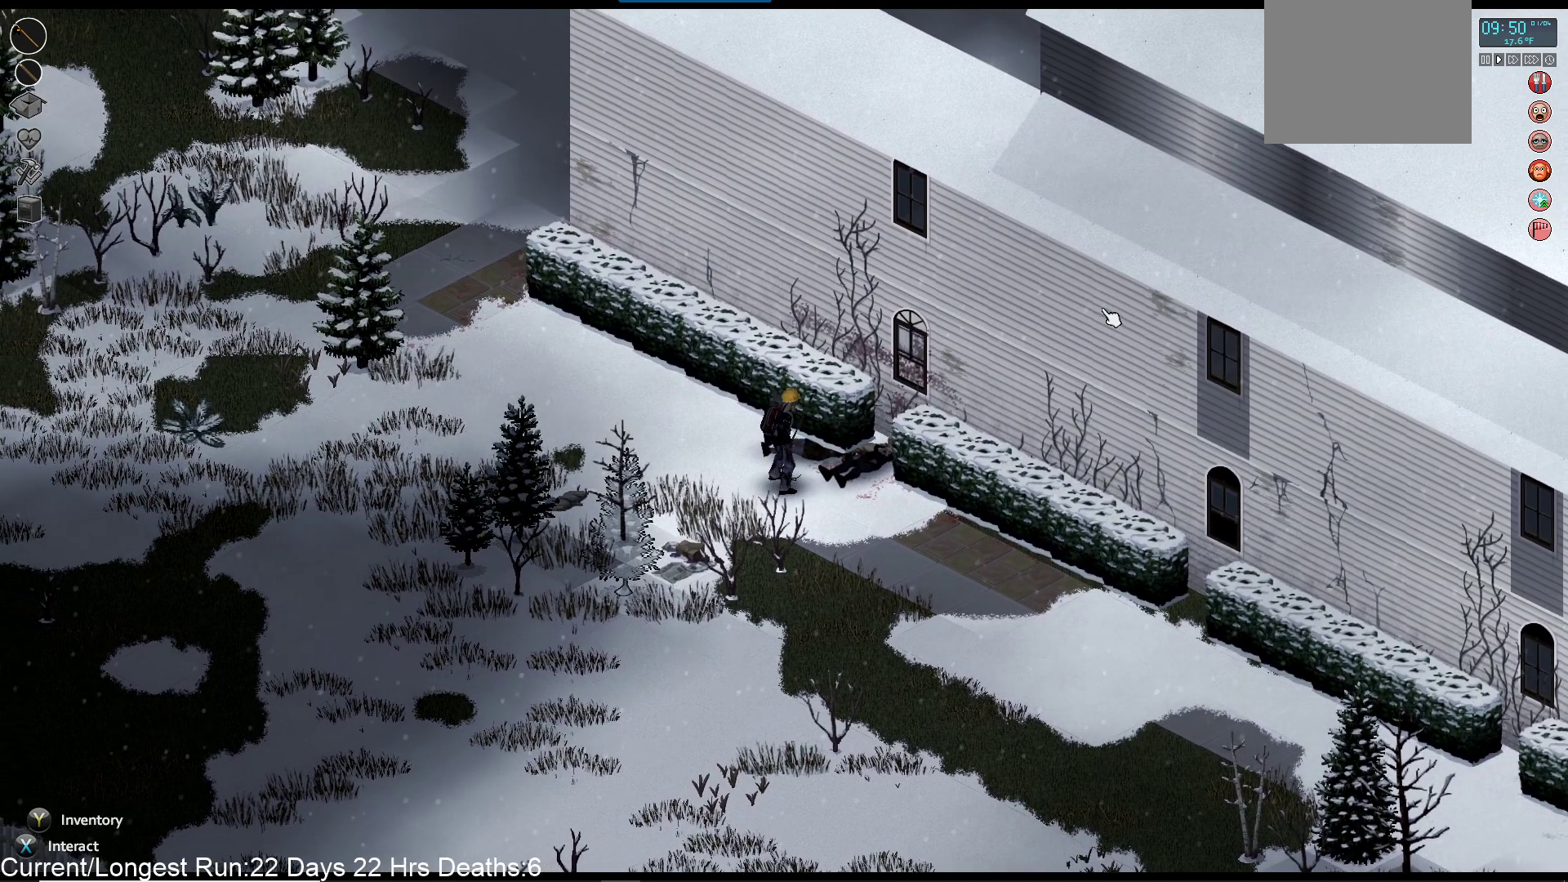
{"buttons": [], "left_stick": "up-left", "right_stick": "center", "events": []}
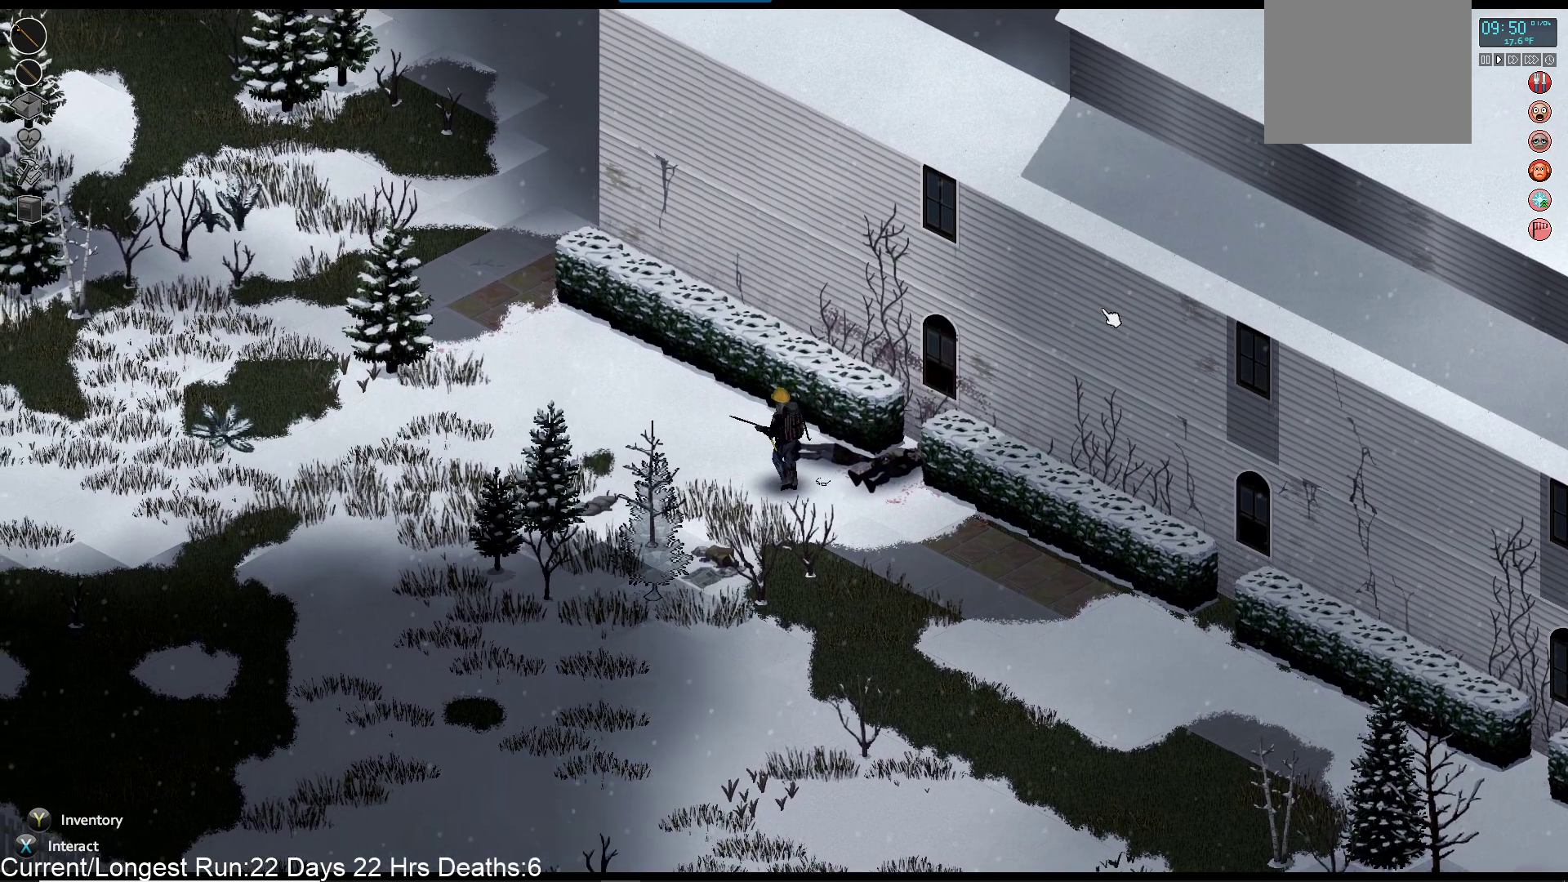
{"buttons": [], "left_stick": "up-left", "right_stick": "center", "events": []}